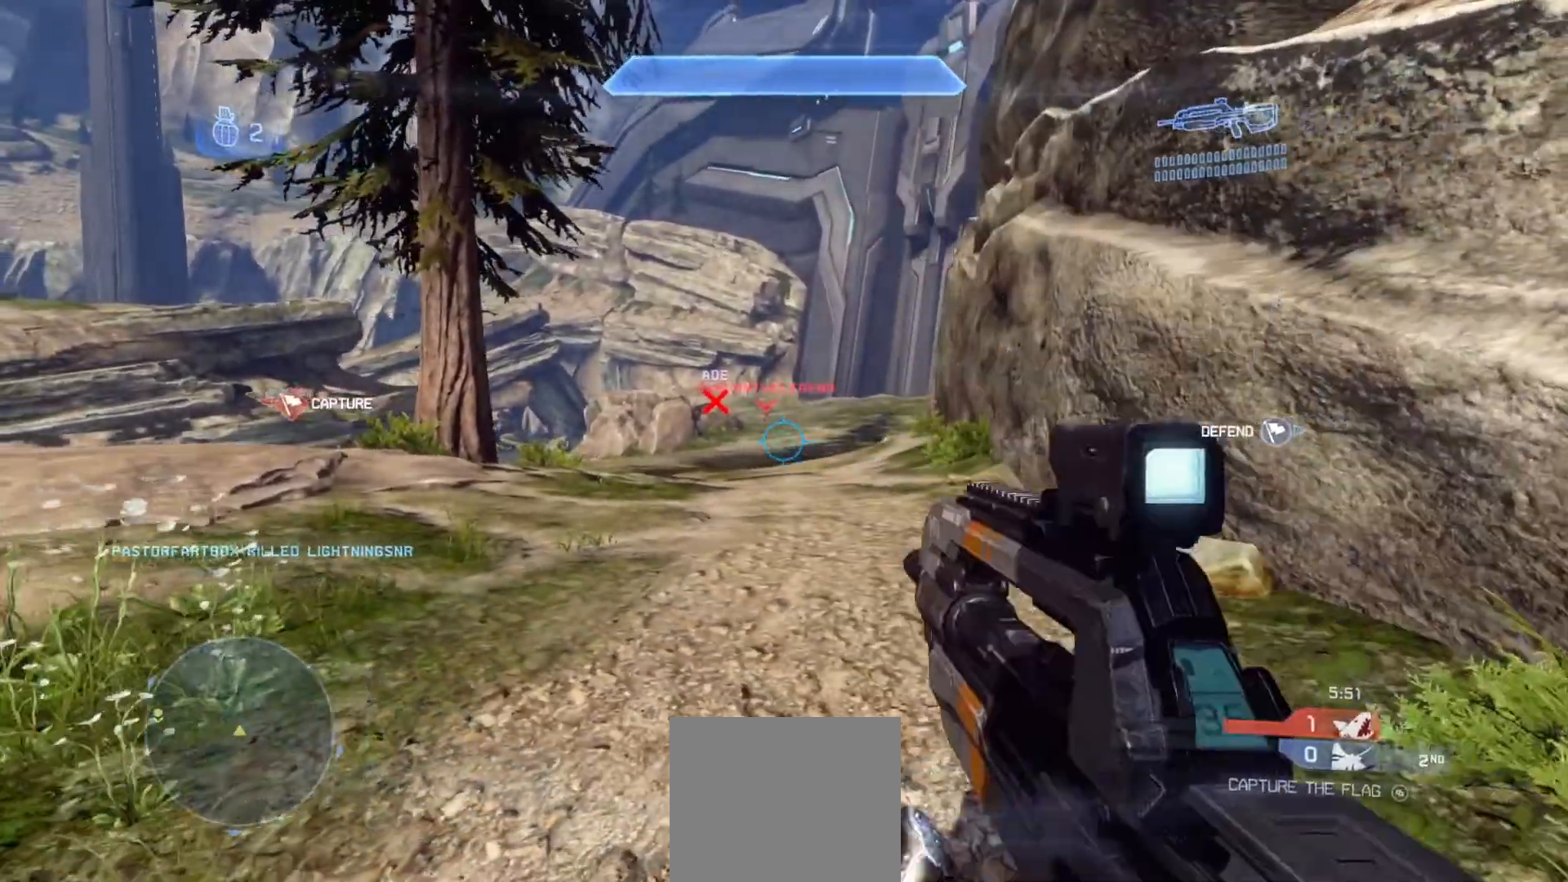
Gameplay with a controller (PlayStation layout); each line is a JSON object with the inputs held at the frame after it. "events" lists button and stick changes between this image and that frame as [ms after this image, input, new state], when the widget could be followed in between.
{"buttons": ["R3"], "left_stick": "right", "right_stick": "up-left", "events": [[150, "left_stick", "right"], [167, "R3", "down"], [167, "right_stick", "up"], [284, "R3", "up"], [284, "right_stick", "up-left"], [400, "R3", "down"]]}
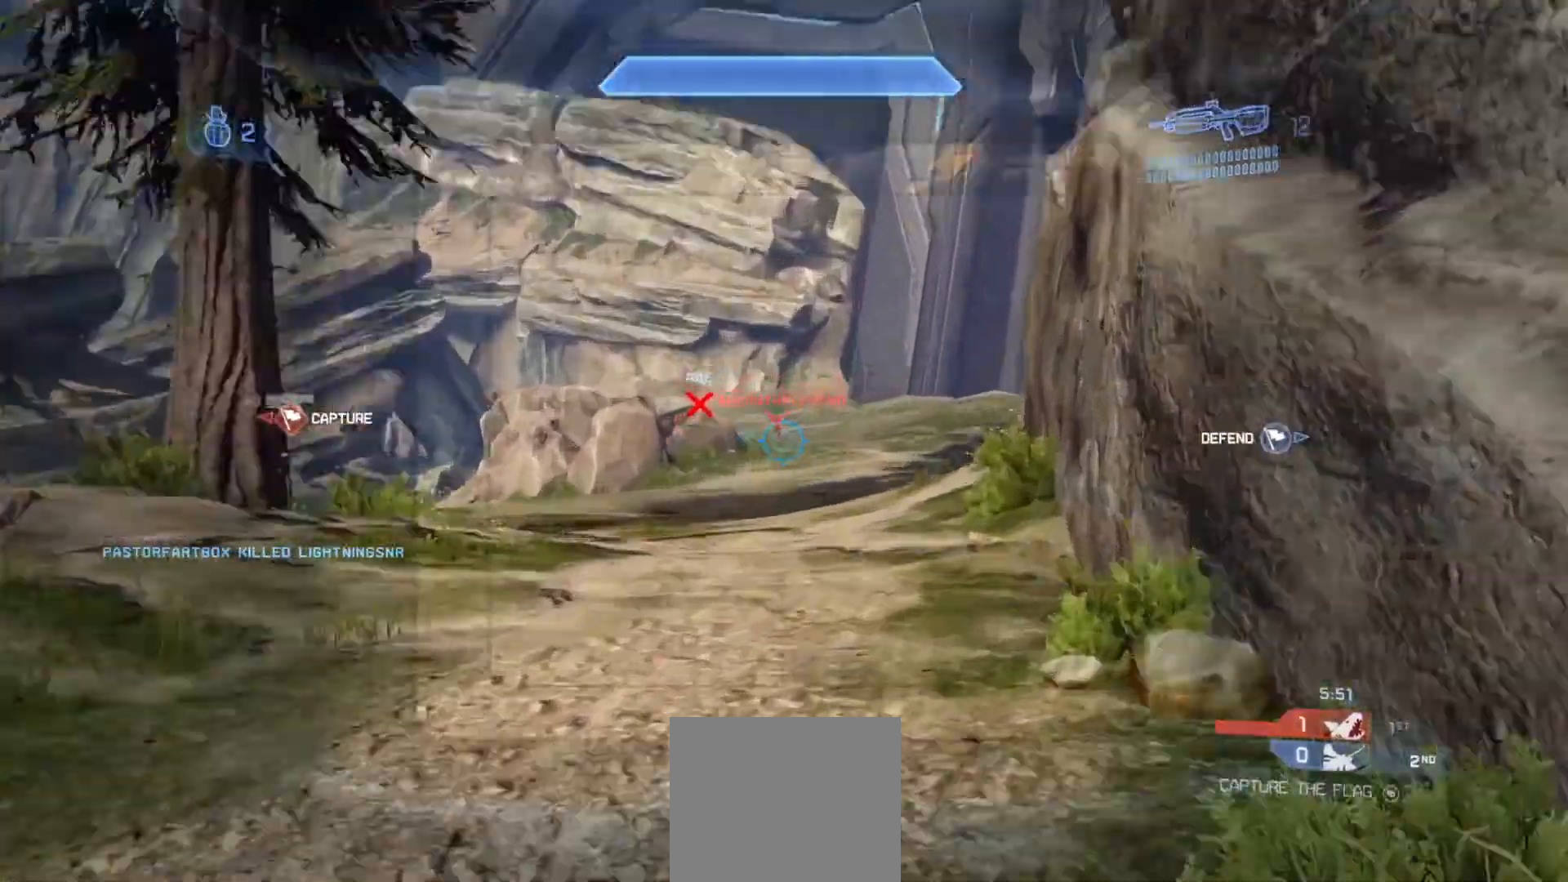
{"buttons": [], "left_stick": "left", "right_stick": "up-left", "events": [[33, "R3", "up"], [33, "right_stick", "center"], [200, "left_stick", "down"], [216, "right_stick", "up-left"], [250, "left_stick", "left"]]}
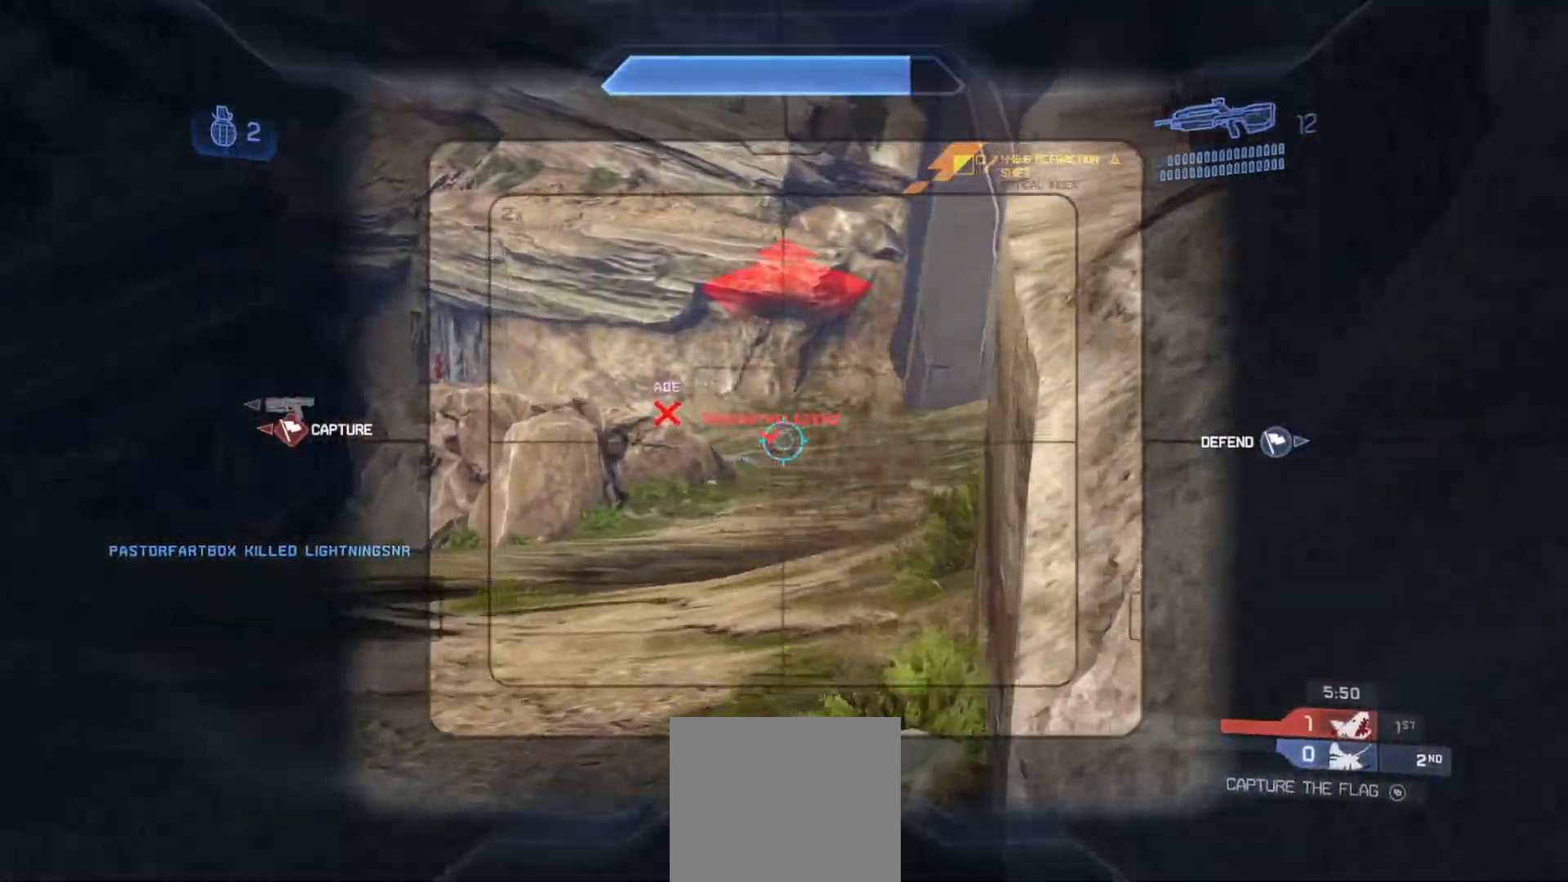
{"buttons": [], "left_stick": "right", "right_stick": "center", "events": [[117, "R2", "down"], [200, "right_stick", "center"], [284, "right_stick", "down"], [300, "R2", "up"], [334, "R2", "down"], [434, "left_stick", "center"], [451, "right_stick", "right"], [484, "left_stick", "right"], [501, "R2", "up"], [501, "right_stick", "center"]]}
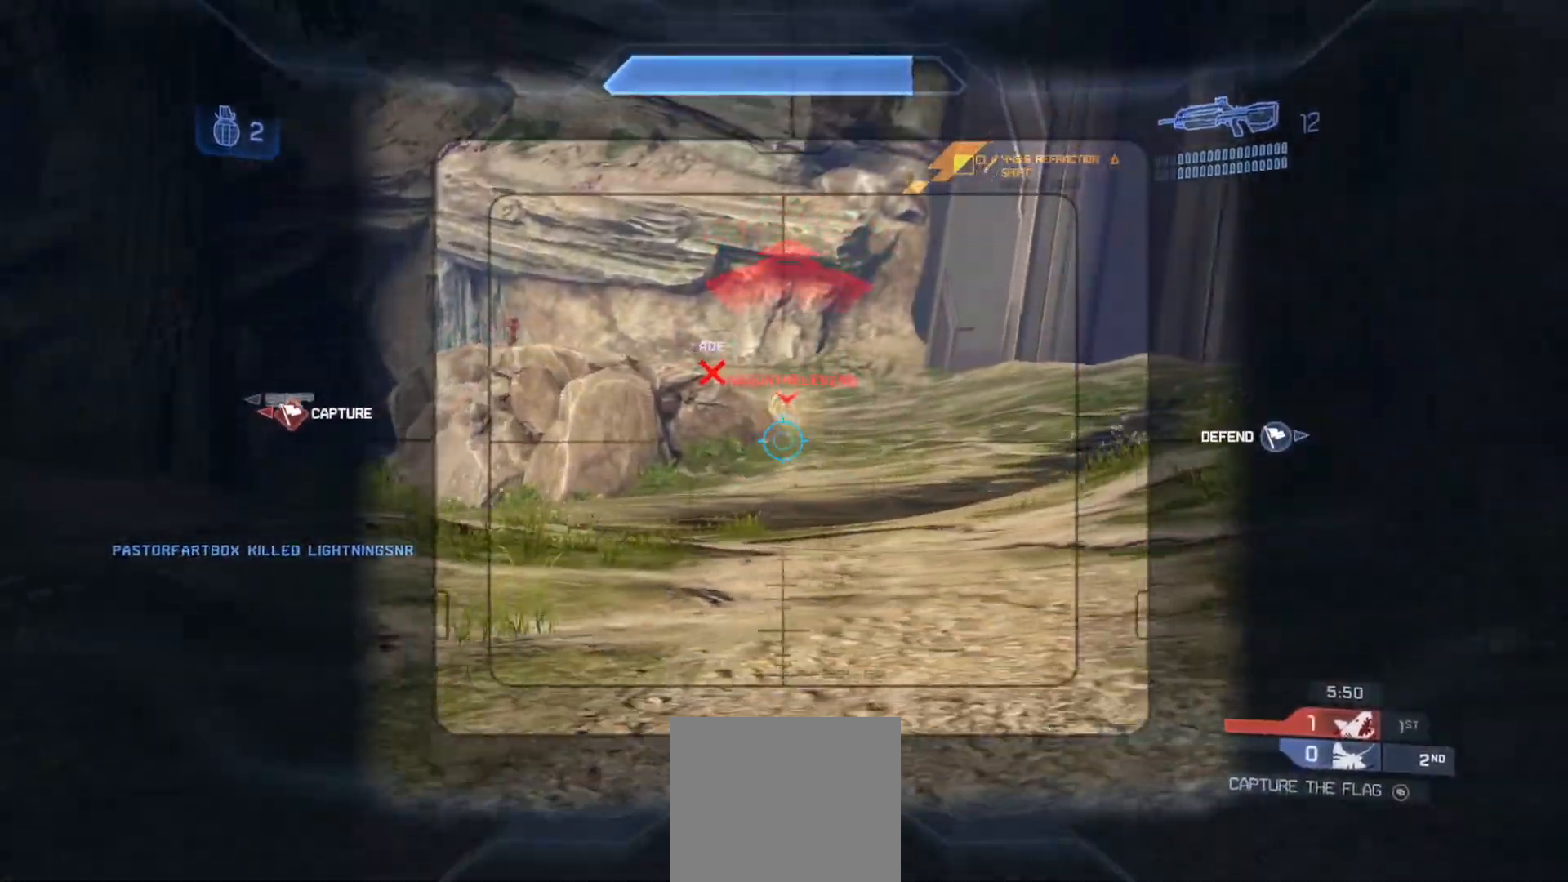
{"buttons": ["R2"], "left_stick": "right", "right_stick": "down-left", "events": [[83, "right_stick", "up"], [150, "R2", "down"], [283, "R2", "up"], [300, "right_stick", "center"], [333, "R2", "down"], [400, "R2", "up"], [467, "right_stick", "down-left"], [500, "R2", "down"]]}
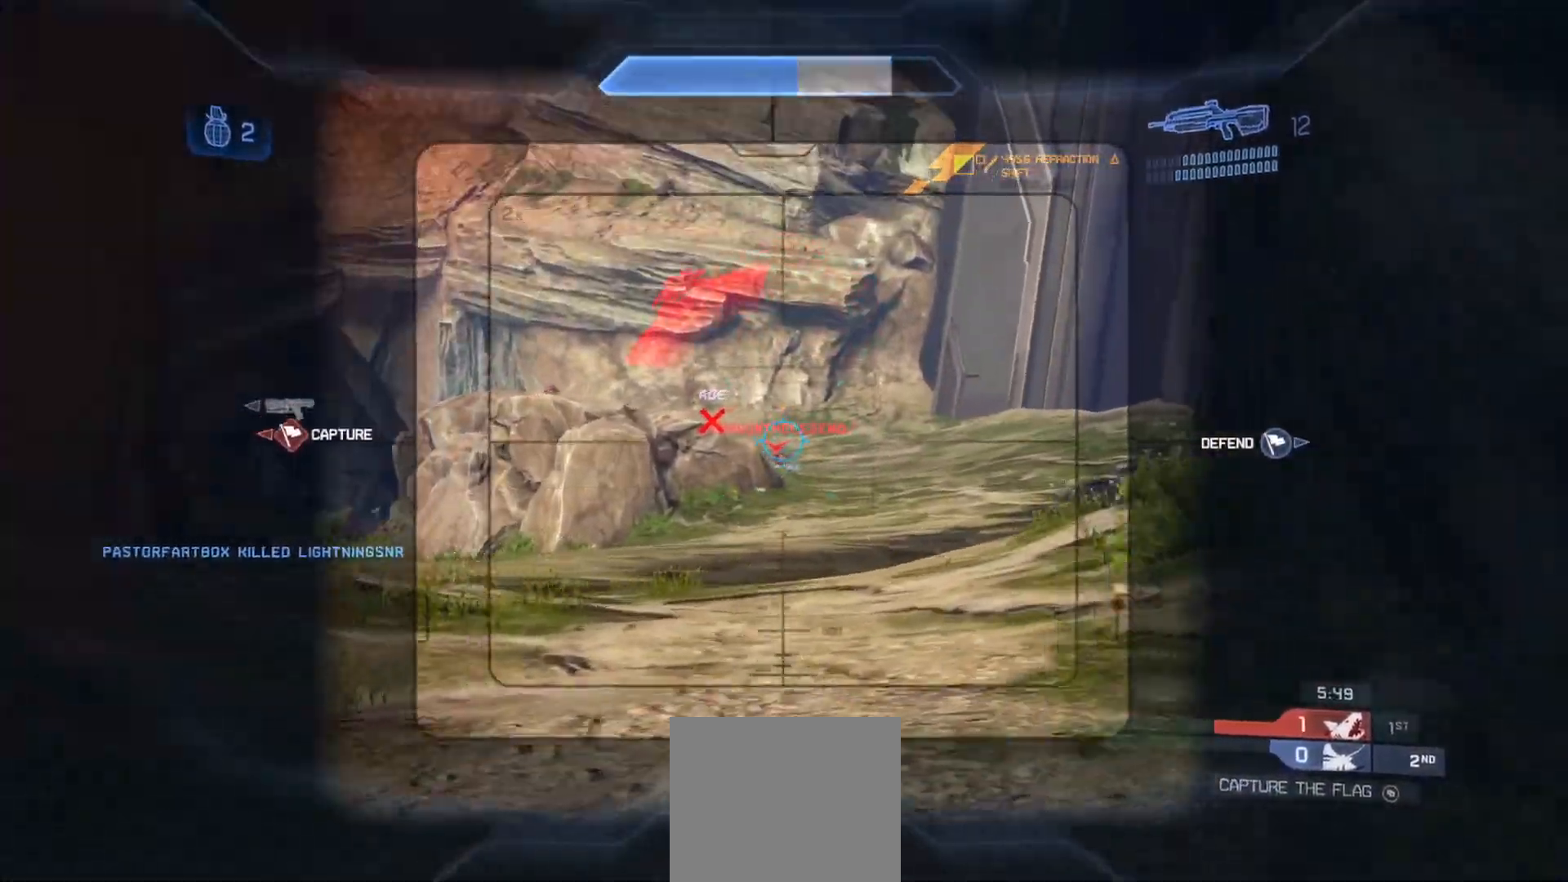
{"buttons": ["R2"], "left_stick": "up", "right_stick": "down", "events": [[167, "R2", "up"], [434, "R2", "down"], [434, "left_stick", "up"], [501, "right_stick", "down"]]}
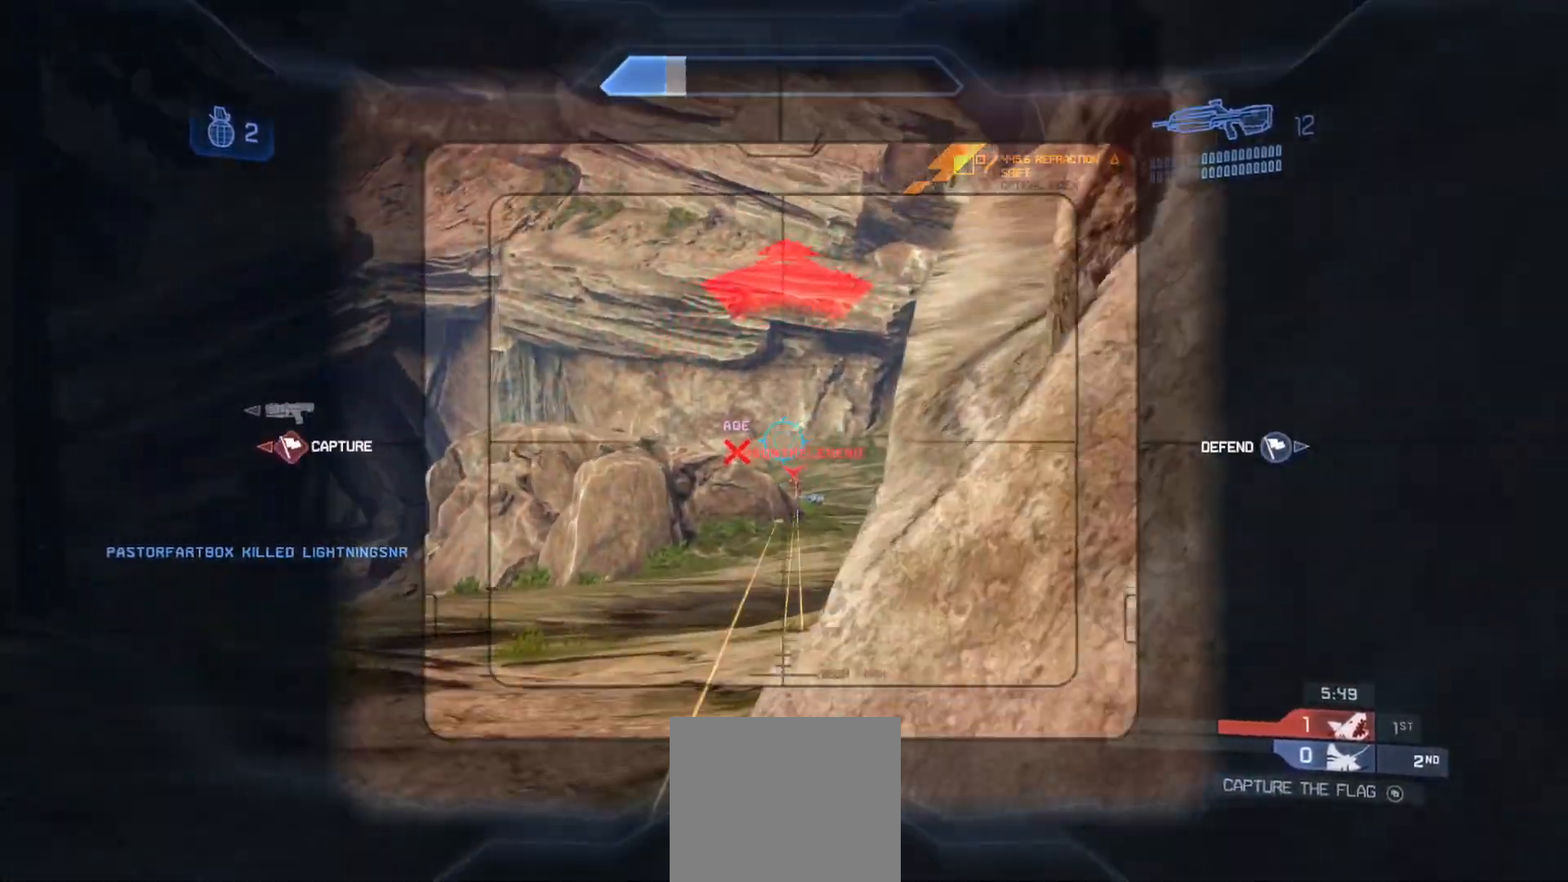
{"buttons": ["R2"], "left_stick": "center", "right_stick": "down-left", "events": [[66, "left_stick", "left"], [100, "R2", "up"], [166, "right_stick", "center"], [216, "right_stick", "down-right"], [283, "left_stick", "center"], [383, "R2", "down"], [450, "right_stick", "down-left"]]}
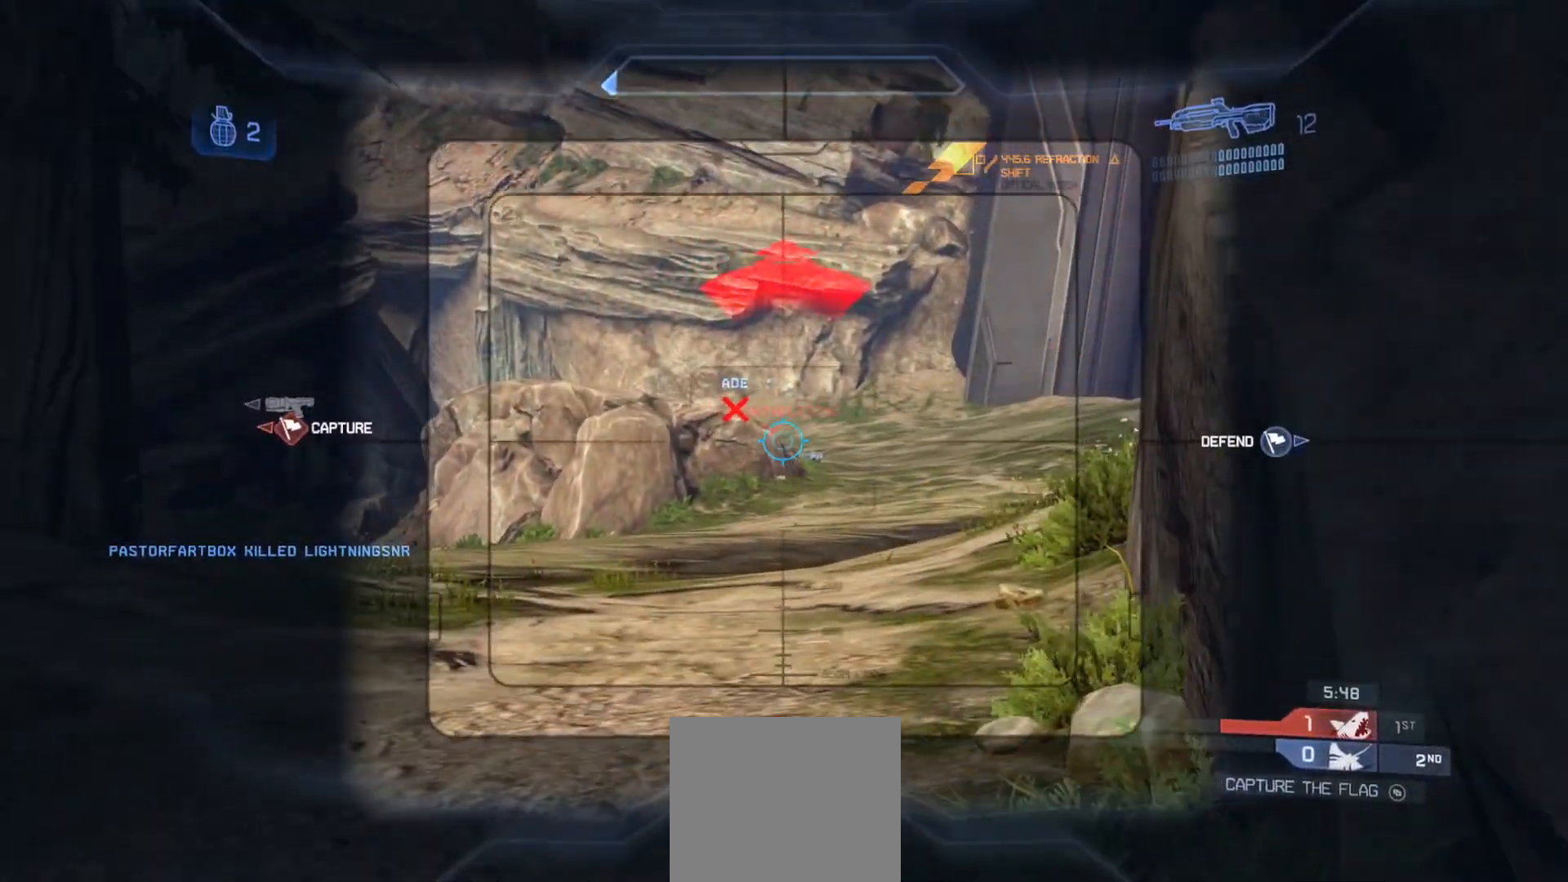
{"buttons": ["CROSS"], "left_stick": "center", "right_stick": "center", "events": [[17, "R2", "up"], [17, "right_stick", "center"], [117, "left_stick", "right"], [200, "right_stick", "up"], [284, "left_stick", "center"], [384, "right_stick", "center"], [484, "CROSS", "down"]]}
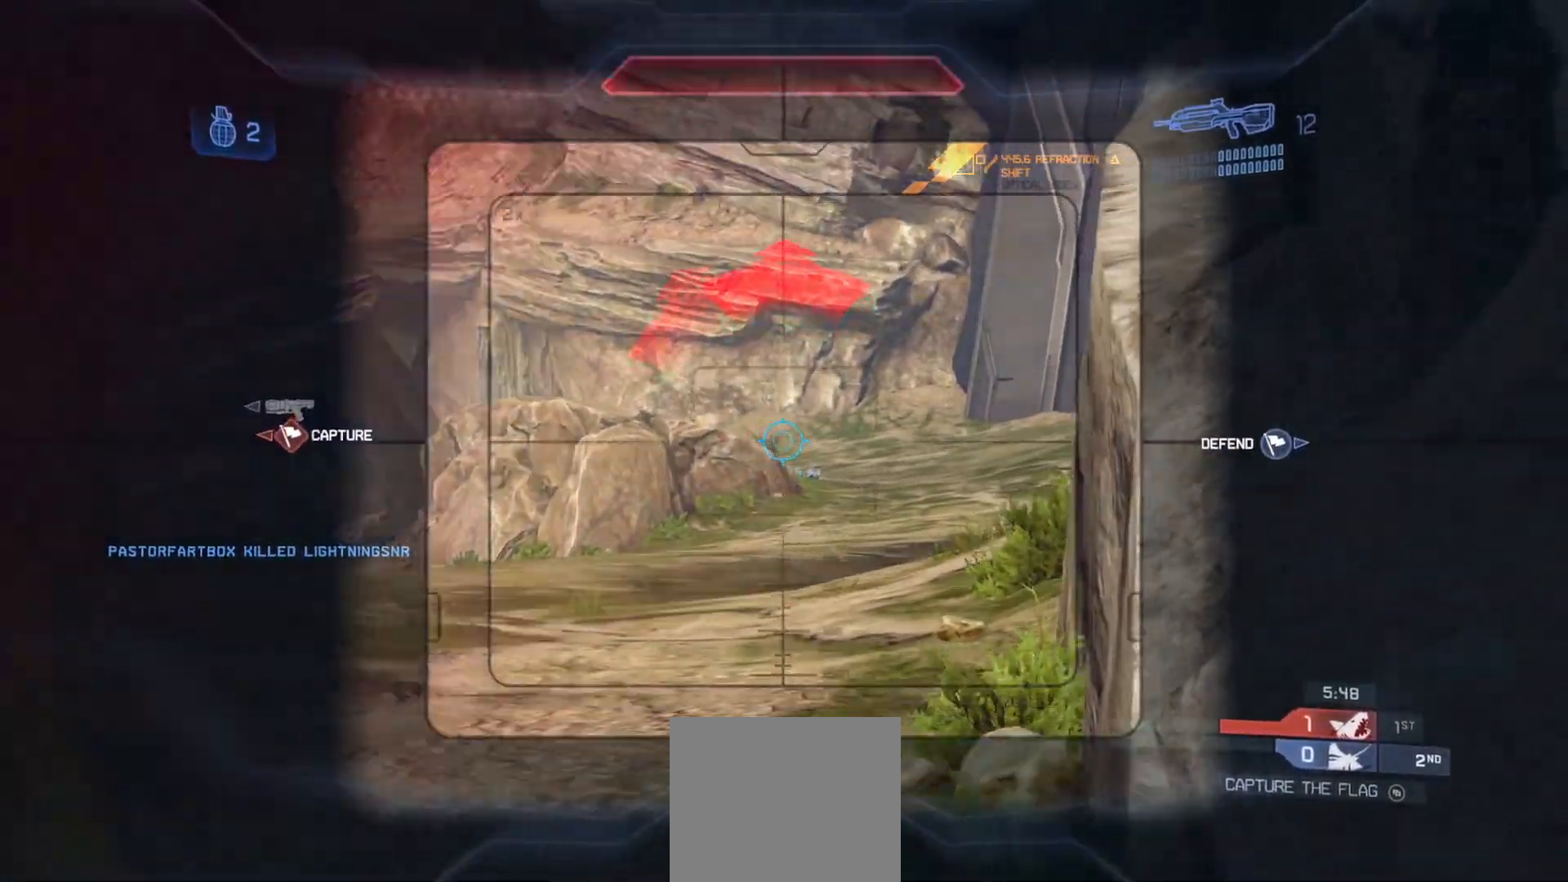
{"buttons": [], "left_stick": "up-right", "right_stick": "up", "events": [[16, "right_stick", "down-left"], [150, "left_stick", "up"], [183, "CROSS", "up"], [267, "right_stick", "down-right"], [383, "right_stick", "center"], [433, "right_stick", "up"], [450, "left_stick", "up-right"]]}
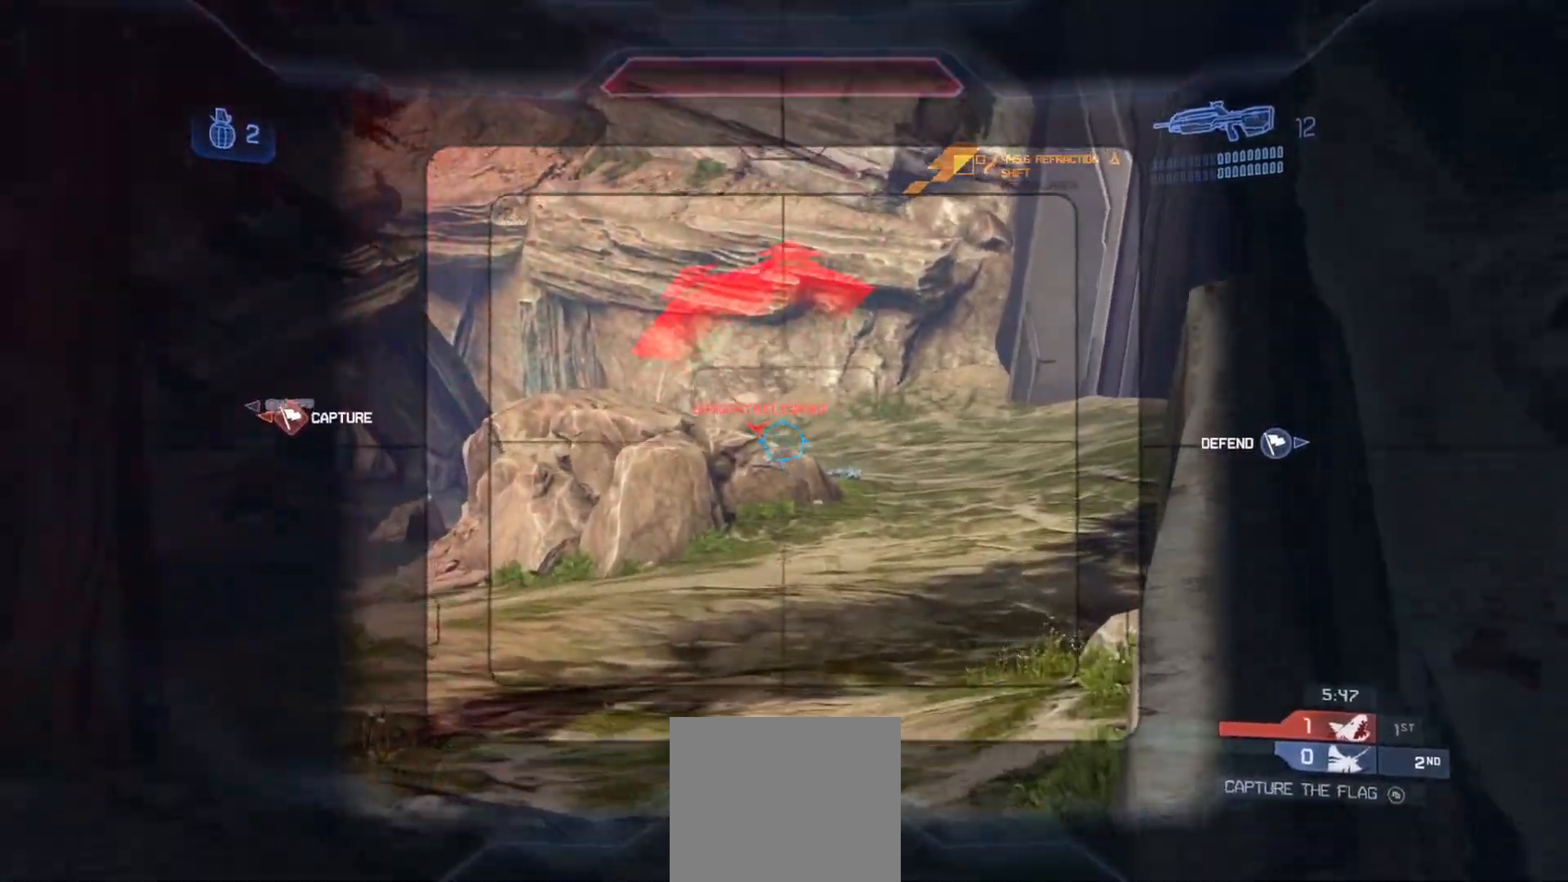
{"buttons": [], "left_stick": "down", "right_stick": "center", "events": [[33, "R2", "down"], [117, "left_stick", "down-right"], [134, "right_stick", "left"], [200, "left_stick", "down"], [234, "R2", "up"], [334, "R2", "down"], [334, "right_stick", "center"], [434, "R2", "up"]]}
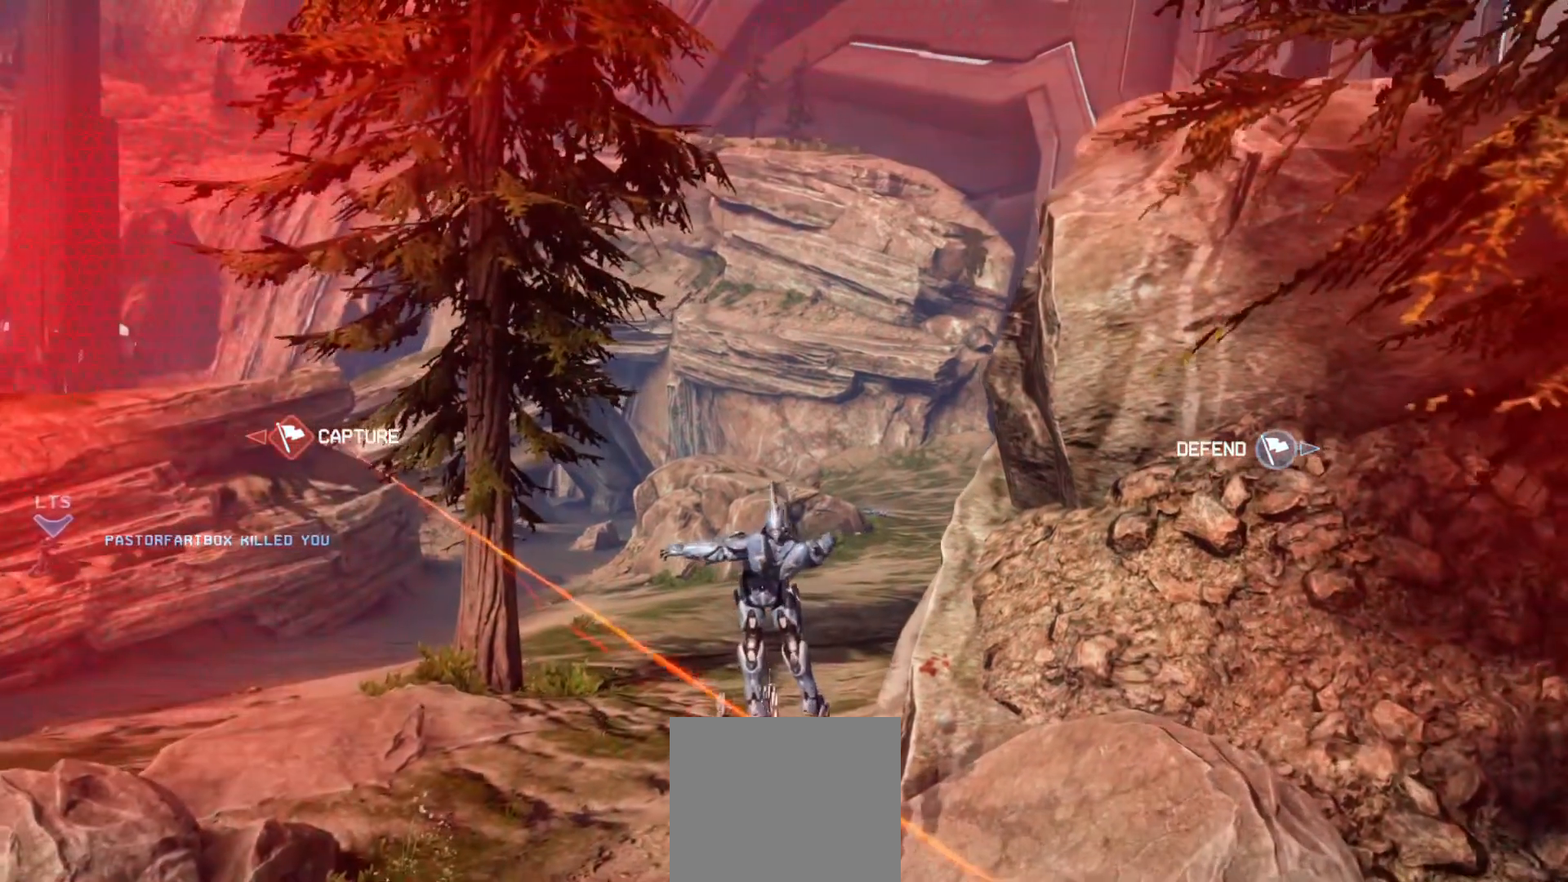
{"buttons": [], "left_stick": "center", "right_stick": "center", "events": [[116, "left_stick", "center"]]}
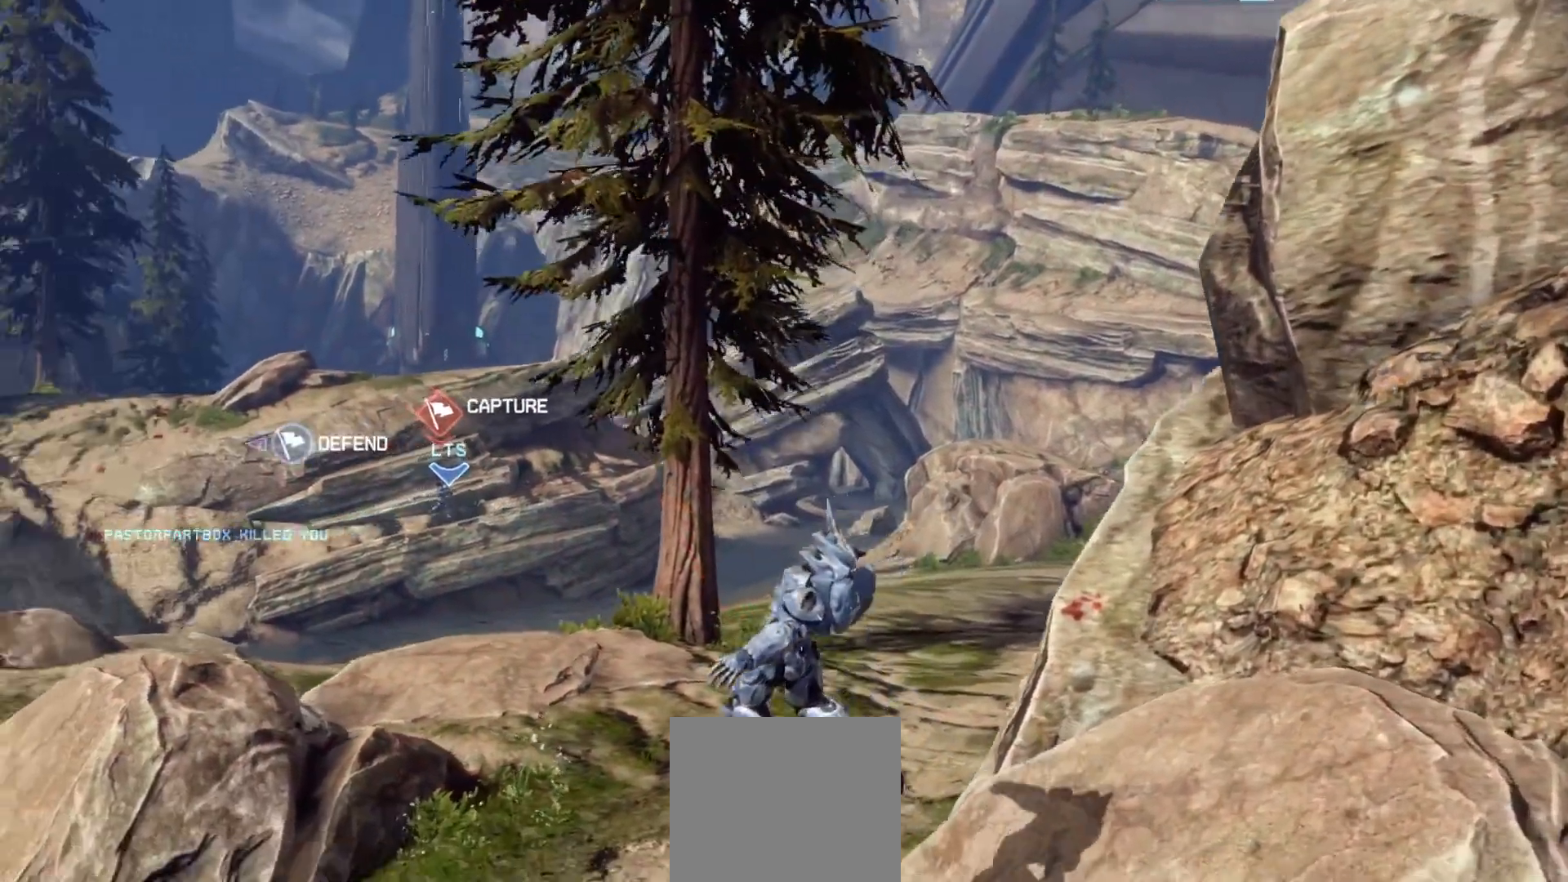
{"buttons": ["SELECT"], "left_stick": "center", "right_stick": "center", "events": [[33, "SELECT", "down"]]}
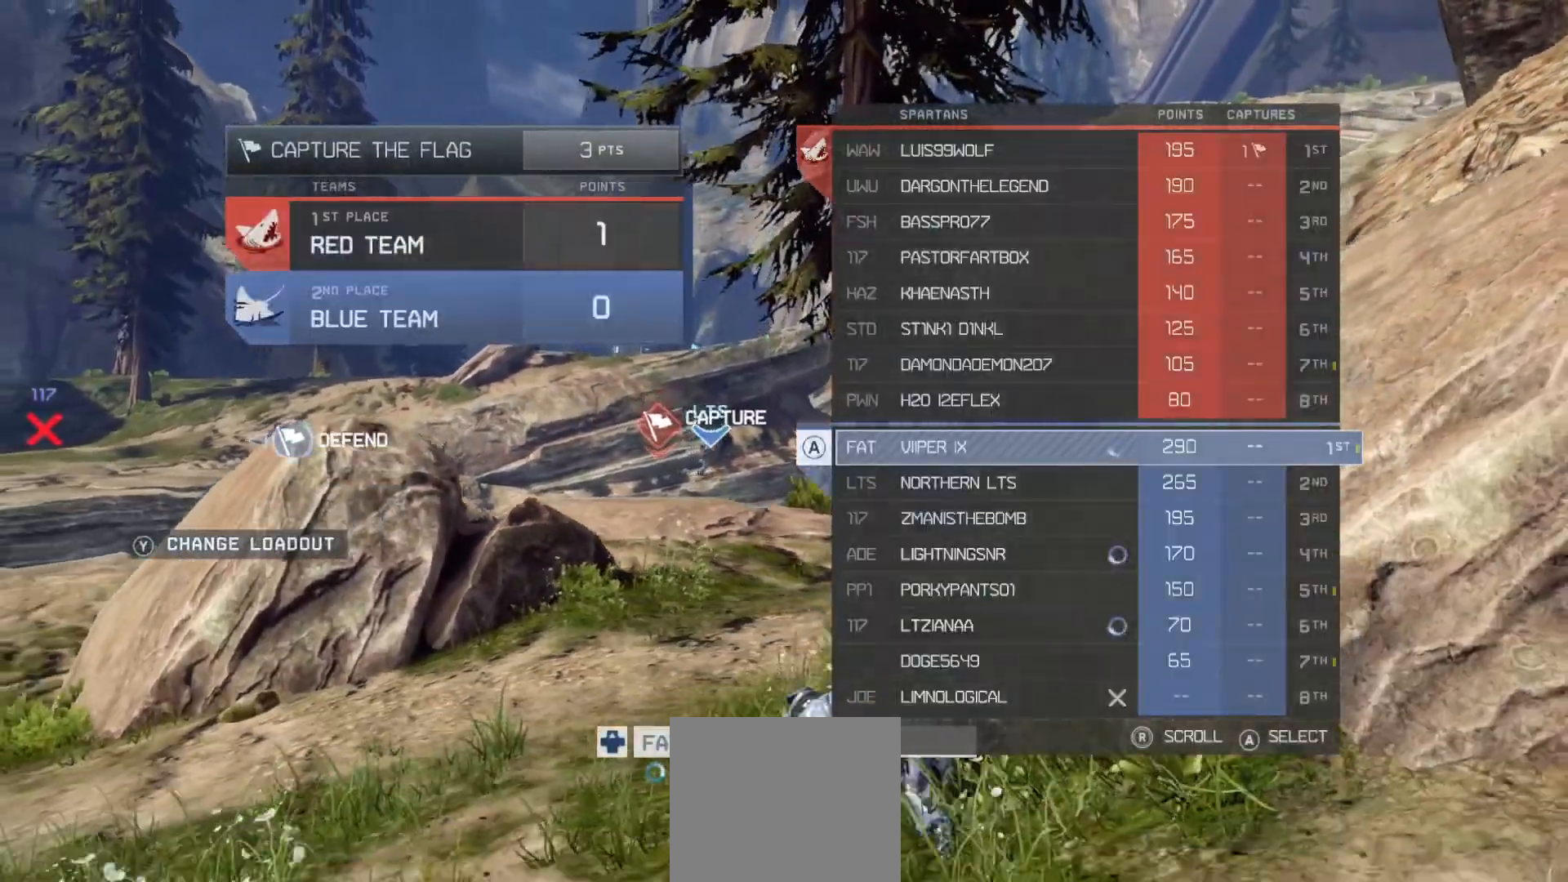
{"buttons": ["SELECT"], "left_stick": "center", "right_stick": "center", "events": []}
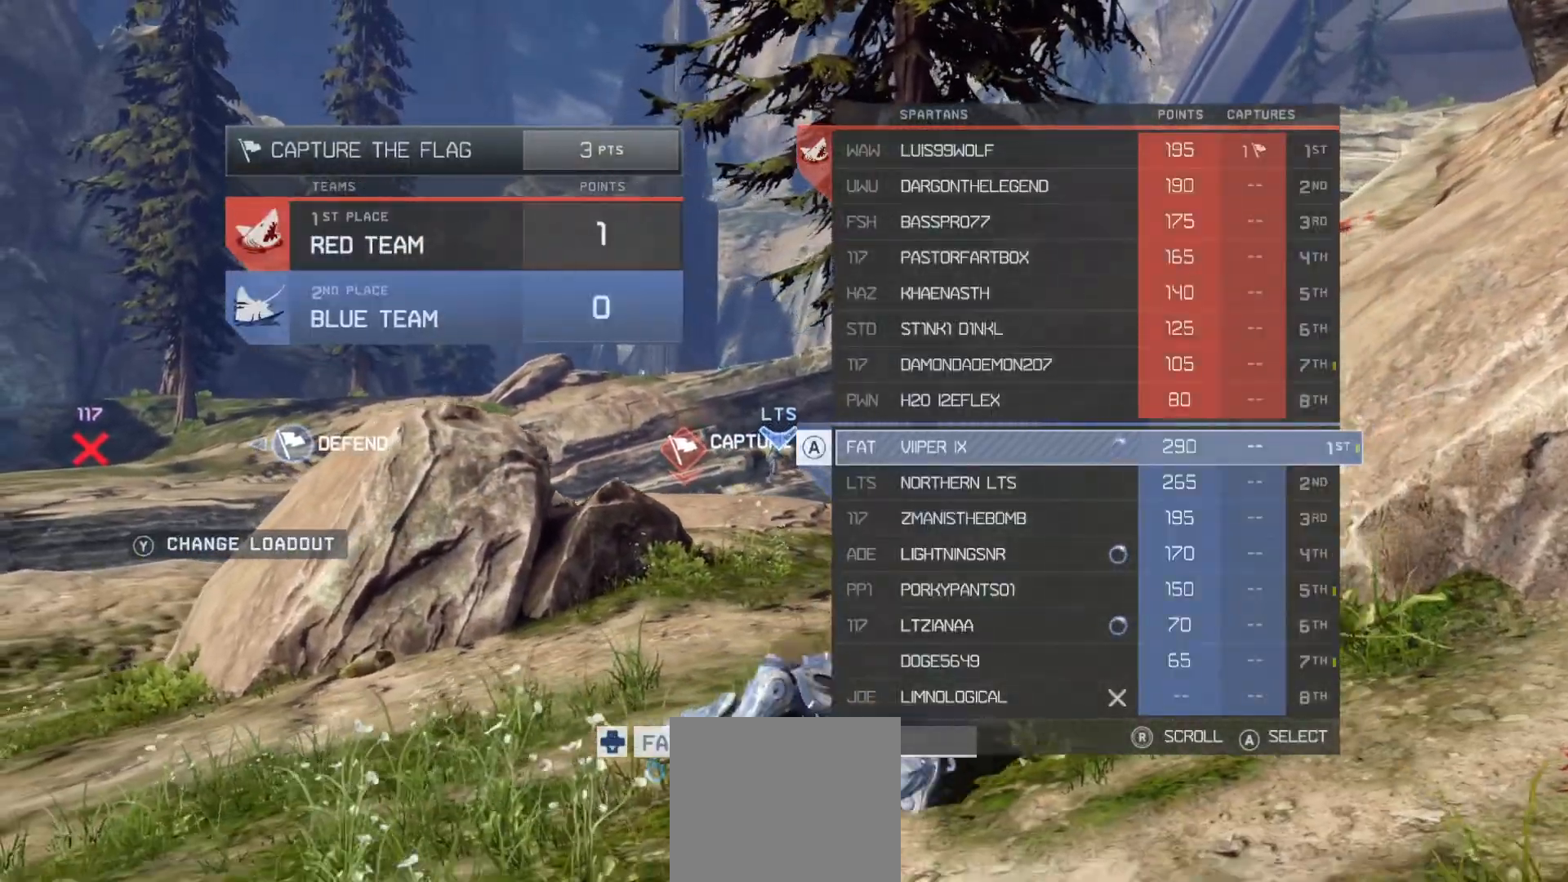
{"buttons": [], "left_stick": "center", "right_stick": "center", "events": [[167, "SELECT", "up"]]}
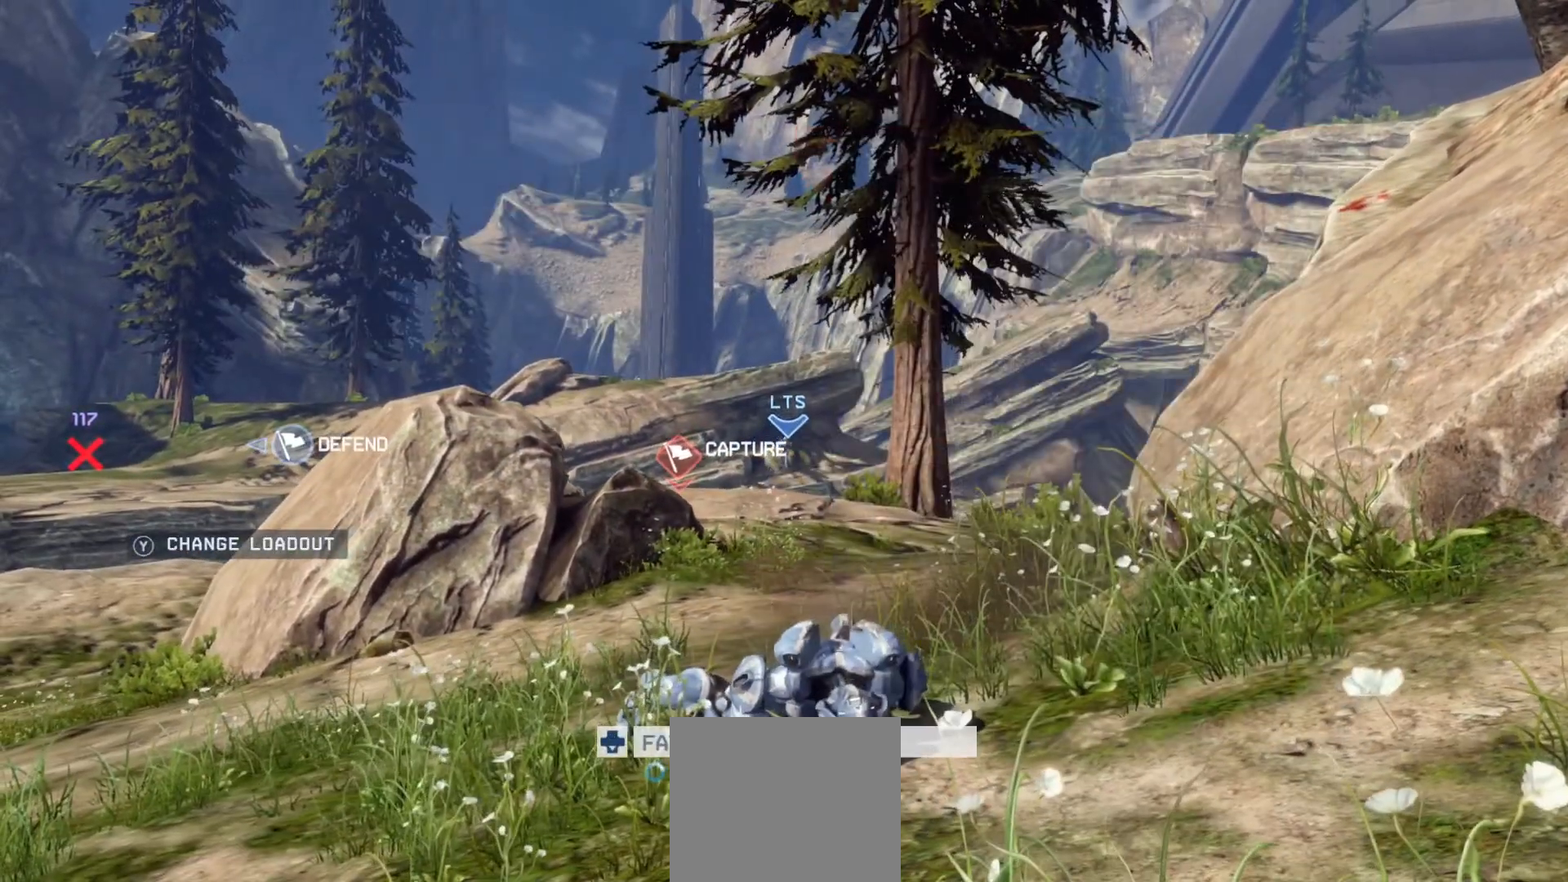
{"buttons": [], "left_stick": "center", "right_stick": "center", "events": []}
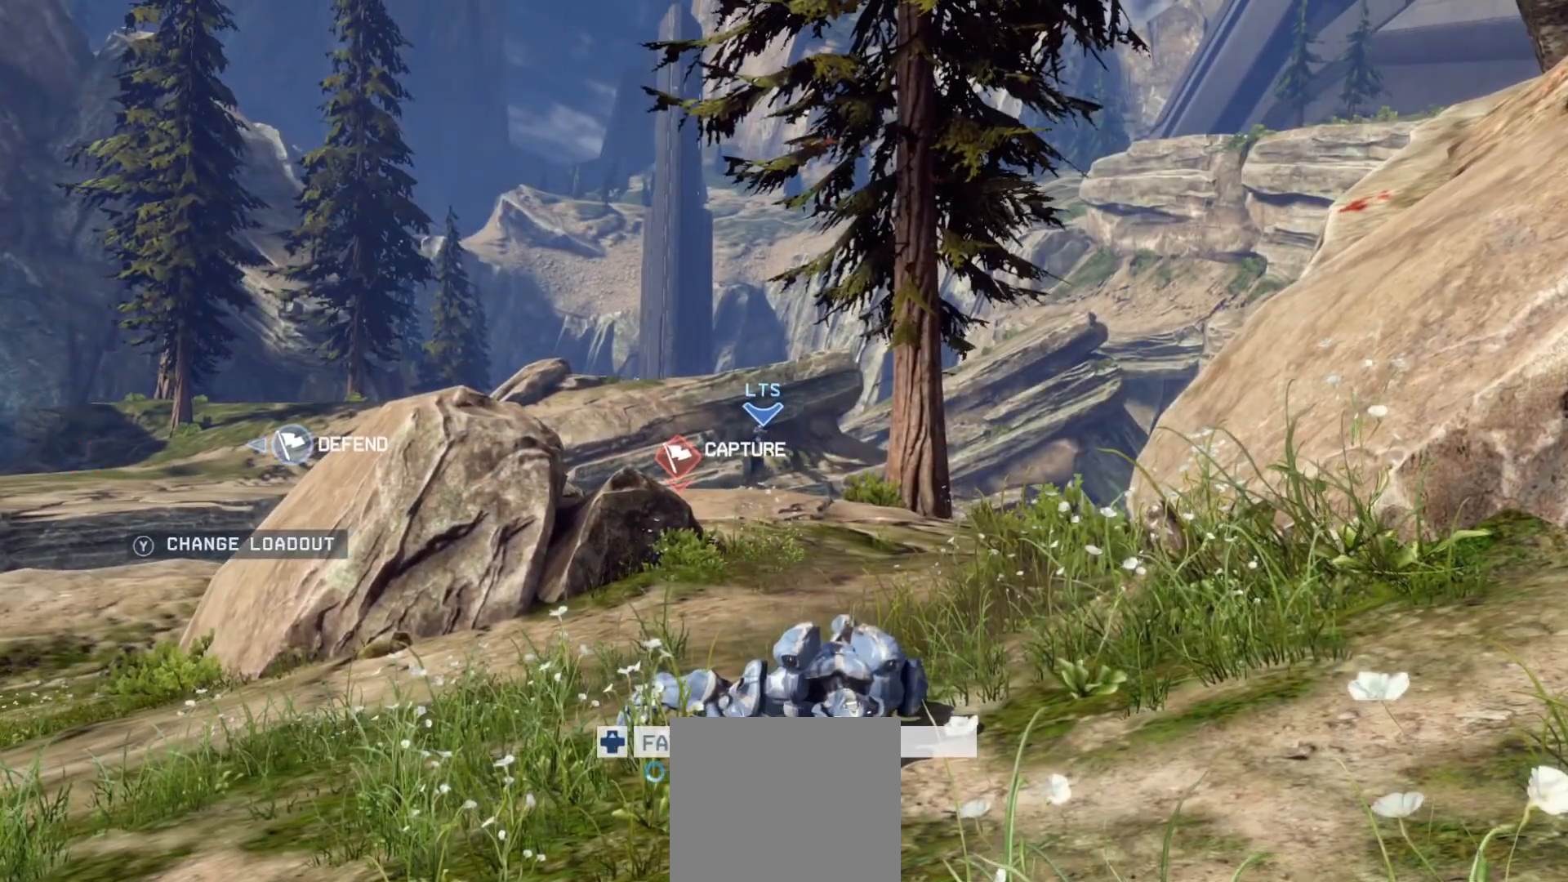
{"buttons": [], "left_stick": "center", "right_stick": "center", "events": []}
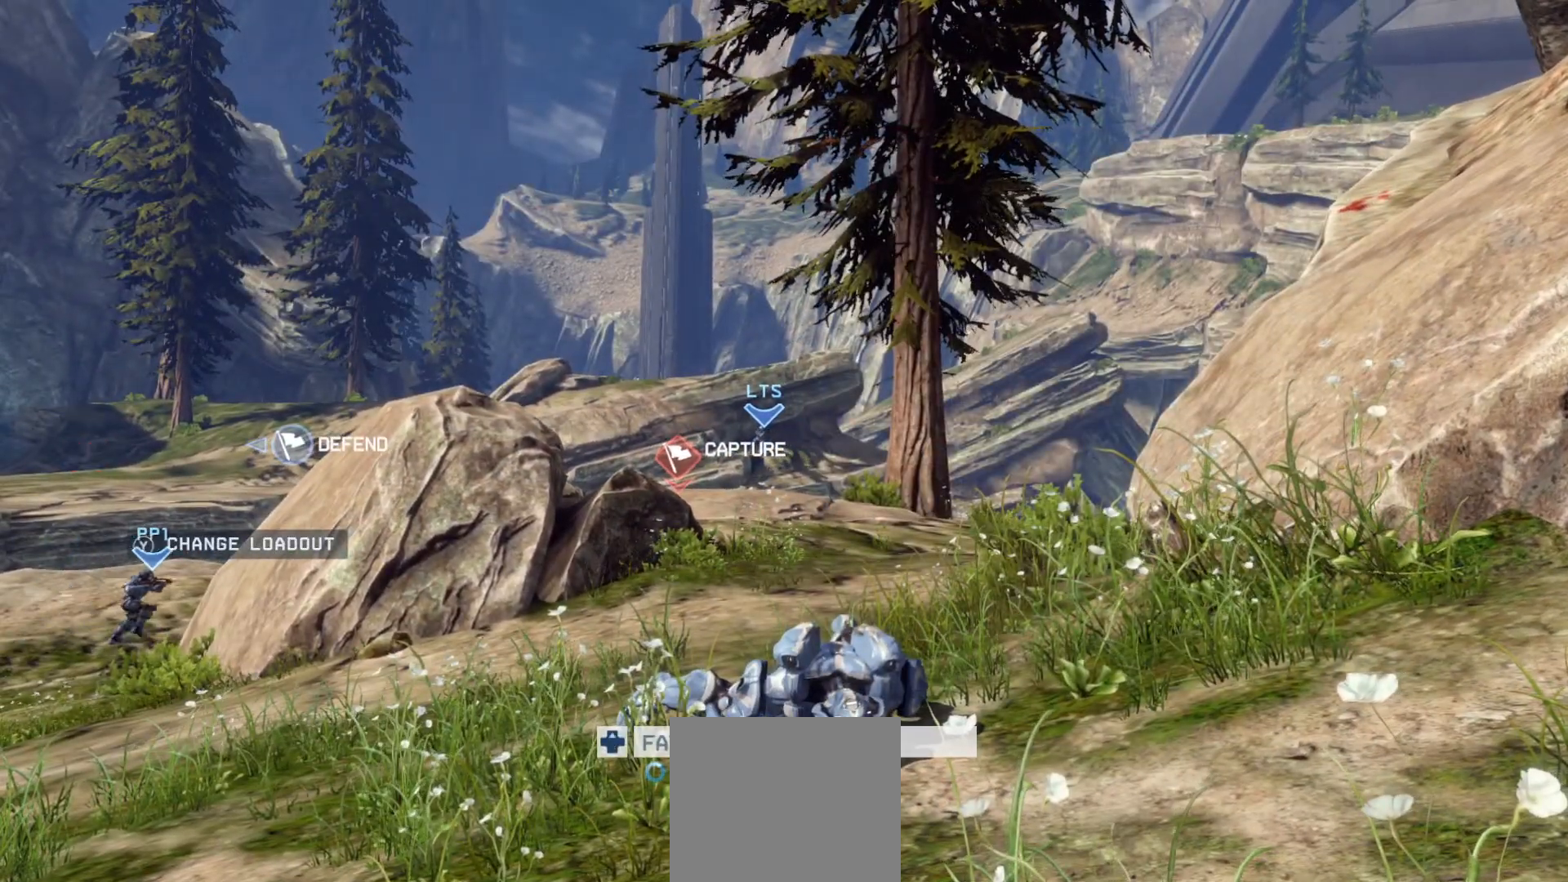
{"buttons": [], "left_stick": "center", "right_stick": "center", "events": []}
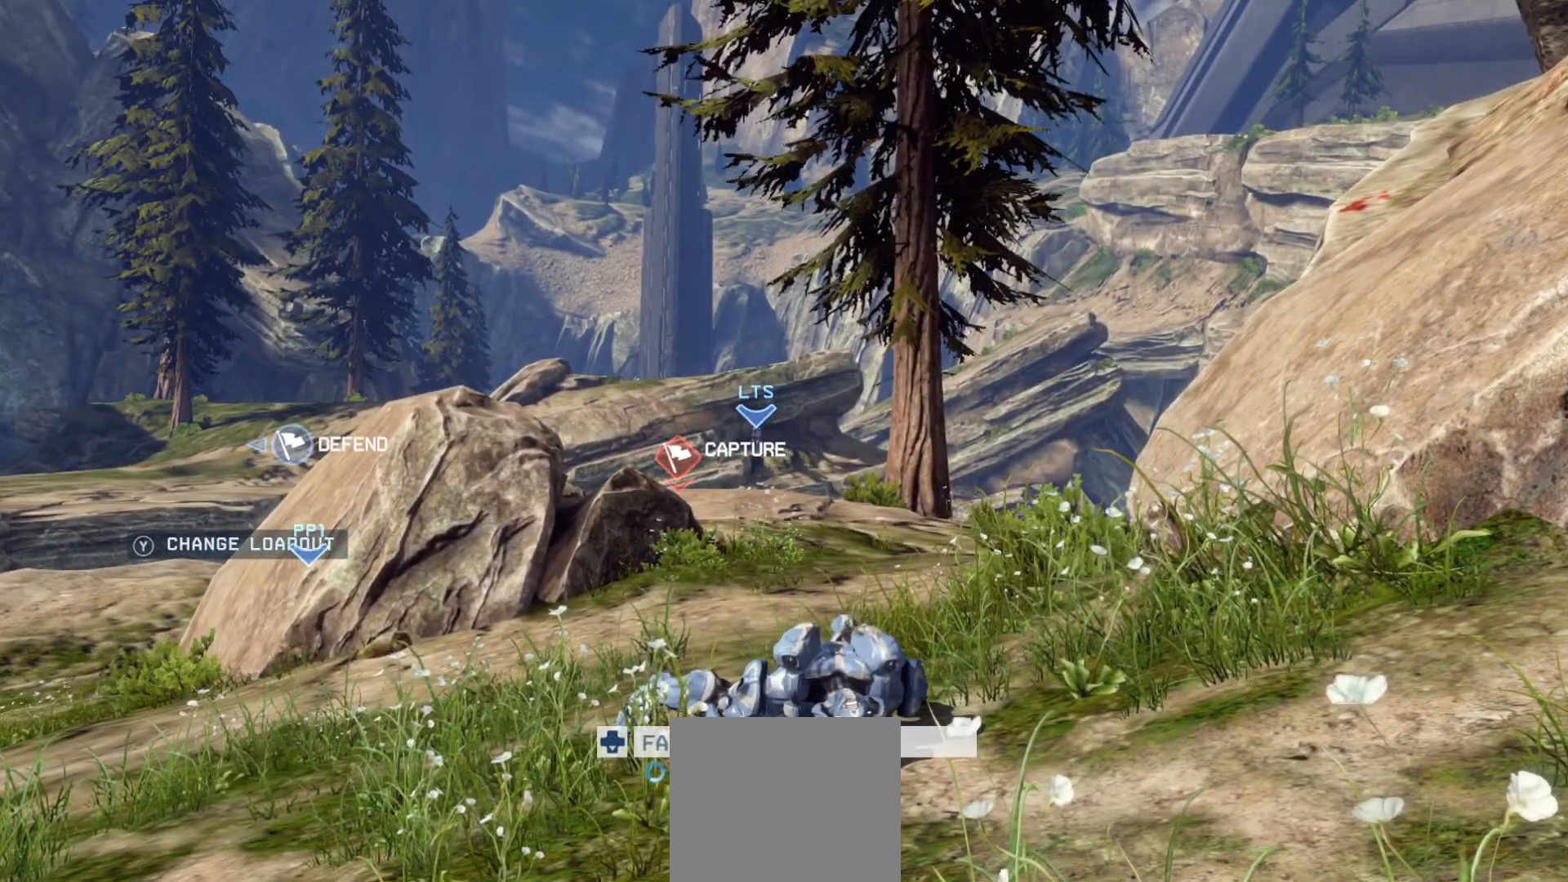
{"buttons": [], "left_stick": "center", "right_stick": "down-right", "events": [[84, "right_stick", "down-right"]]}
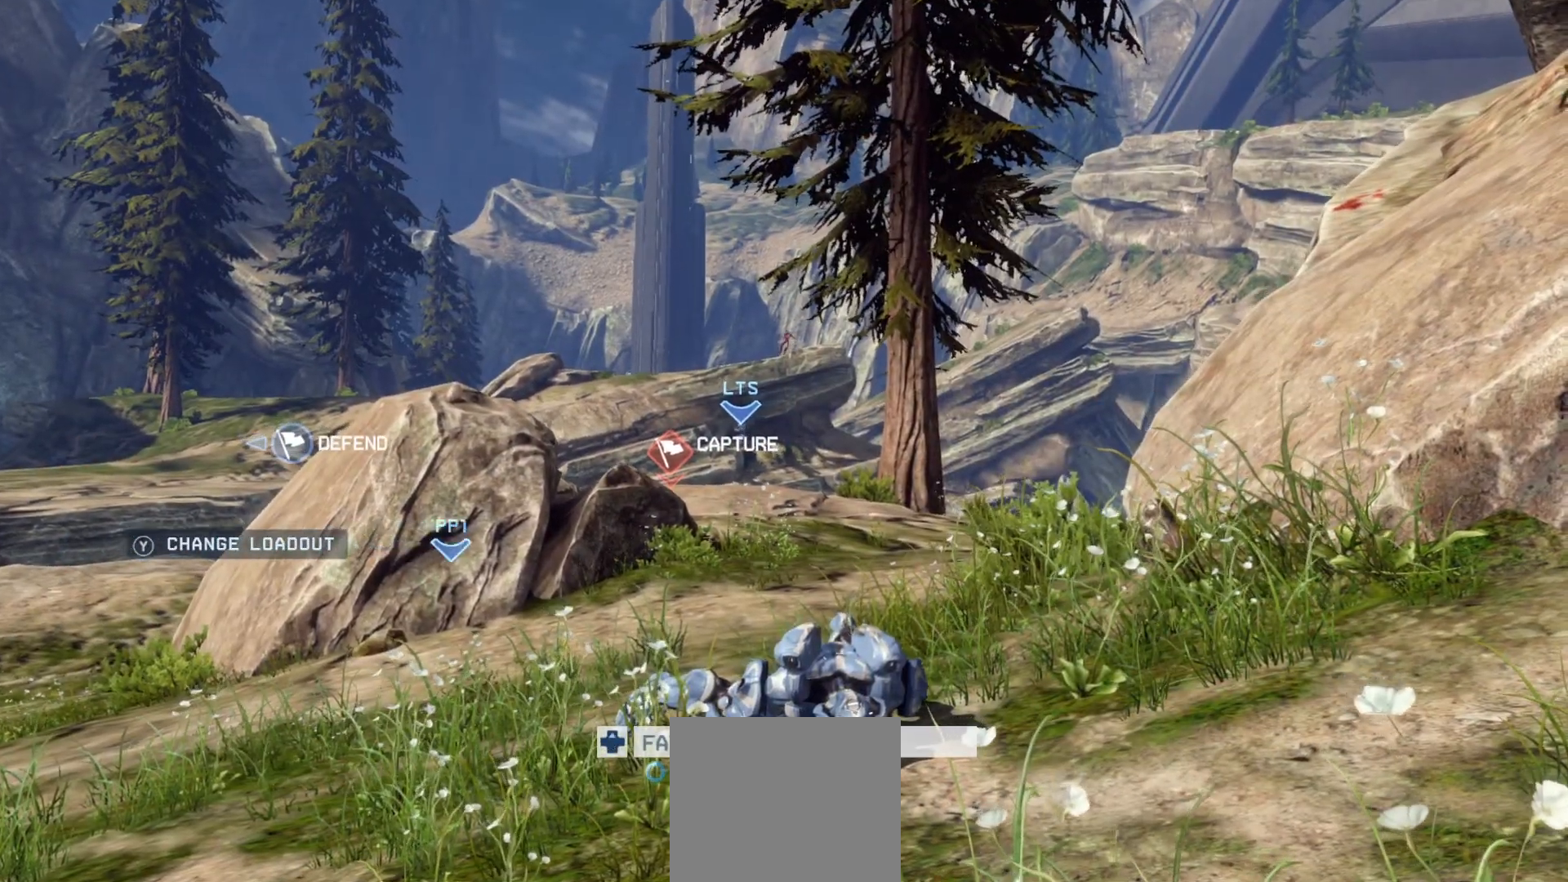
{"buttons": [], "left_stick": "center", "right_stick": "down", "events": [[283, "right_stick", "center"], [417, "right_stick", "down"]]}
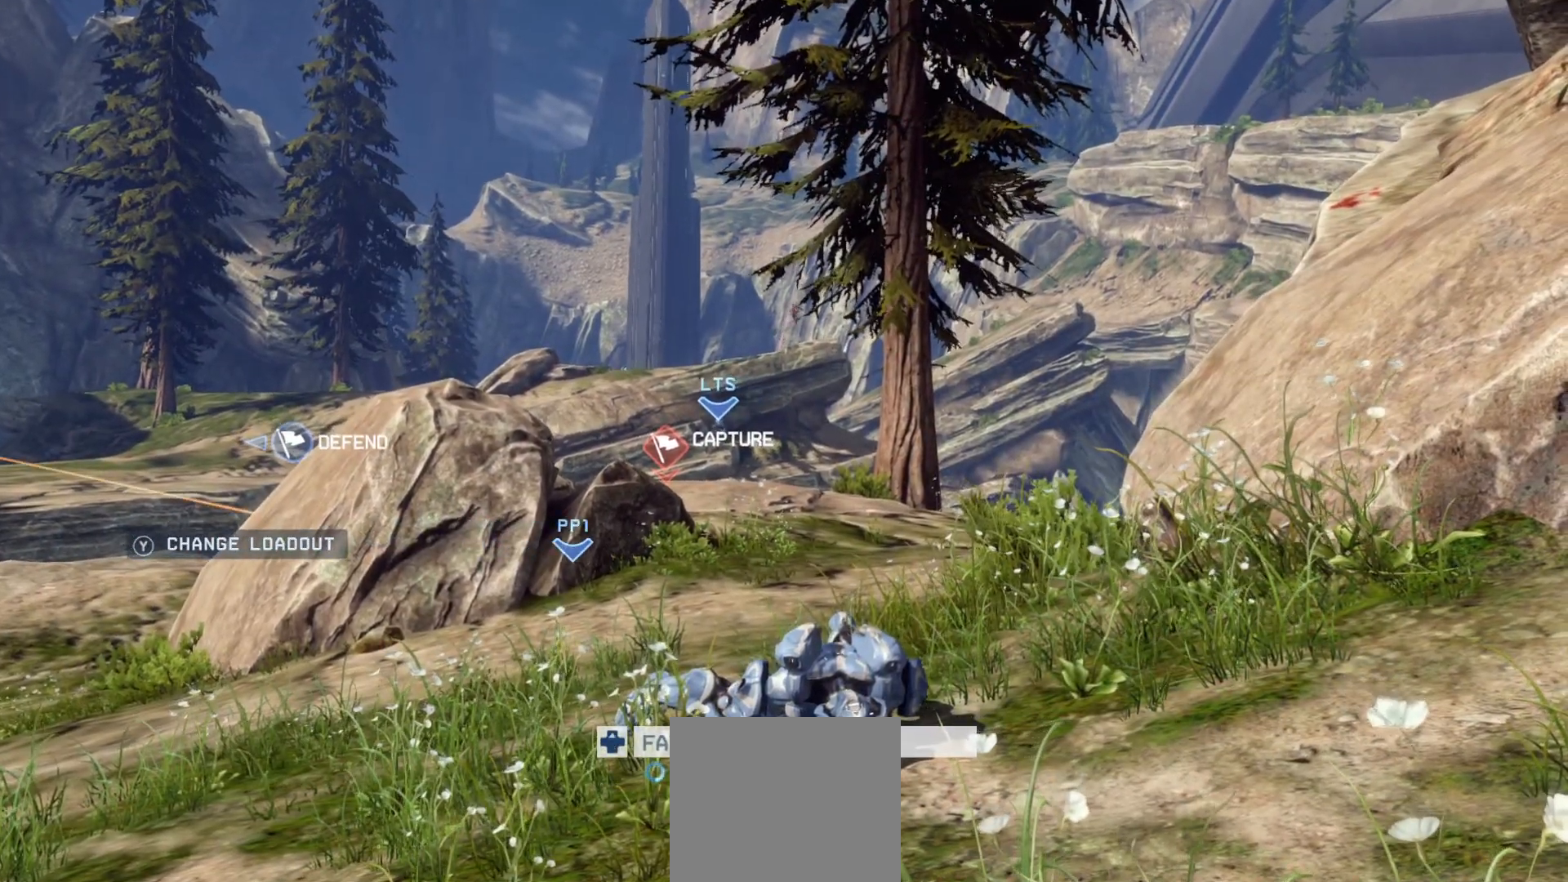
{"buttons": ["SELECT"], "left_stick": "center", "right_stick": "down-right", "events": [[184, "right_stick", "down-right"], [434, "SELECT", "down"]]}
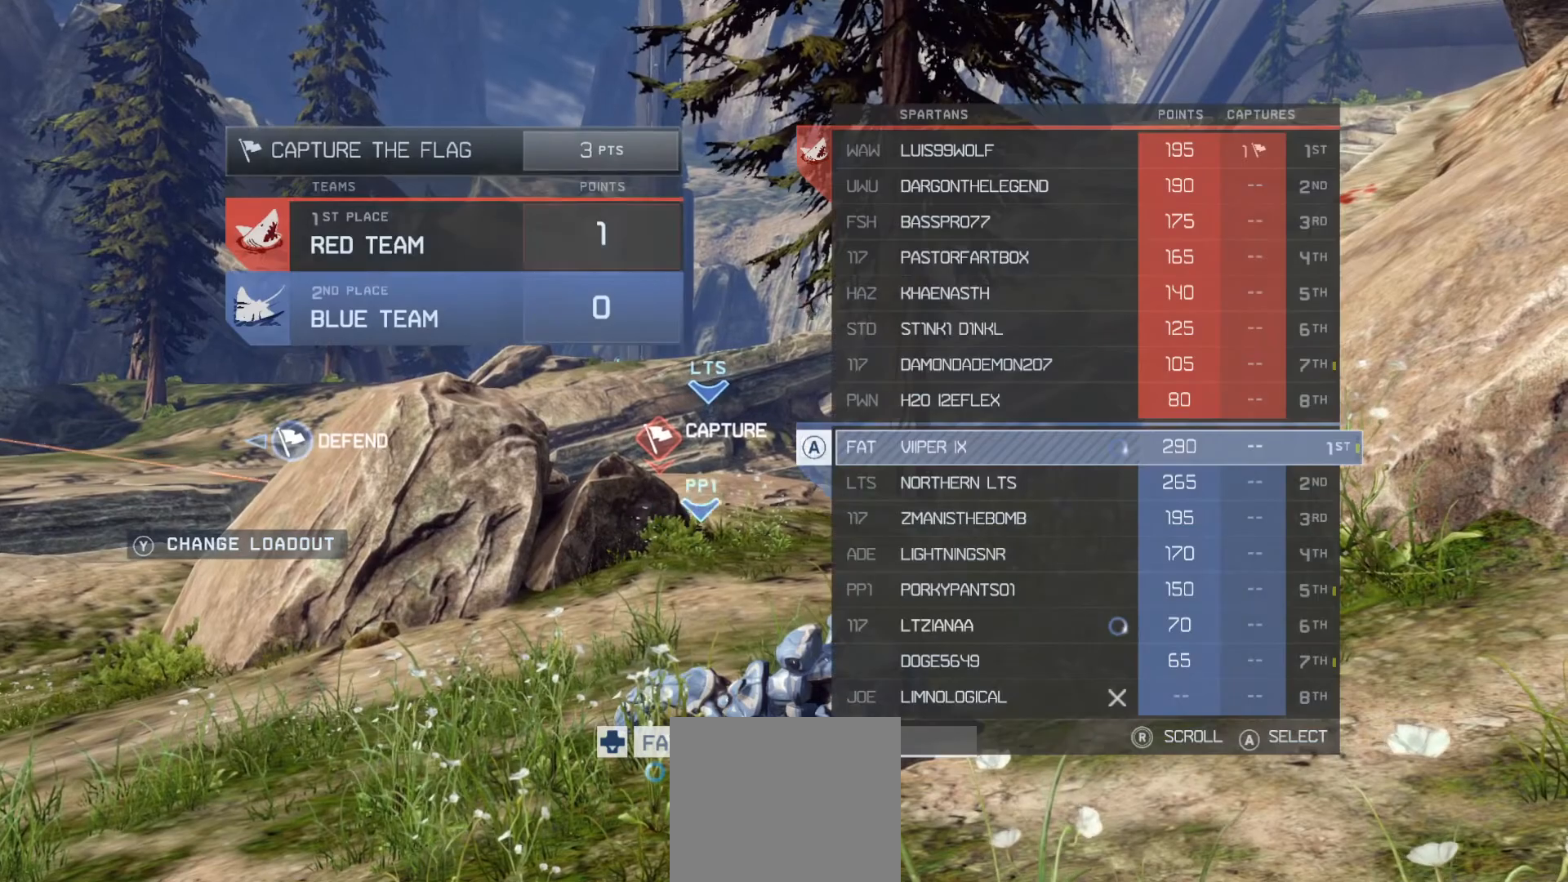
{"buttons": ["SELECT"], "left_stick": "center", "right_stick": "down-right", "events": []}
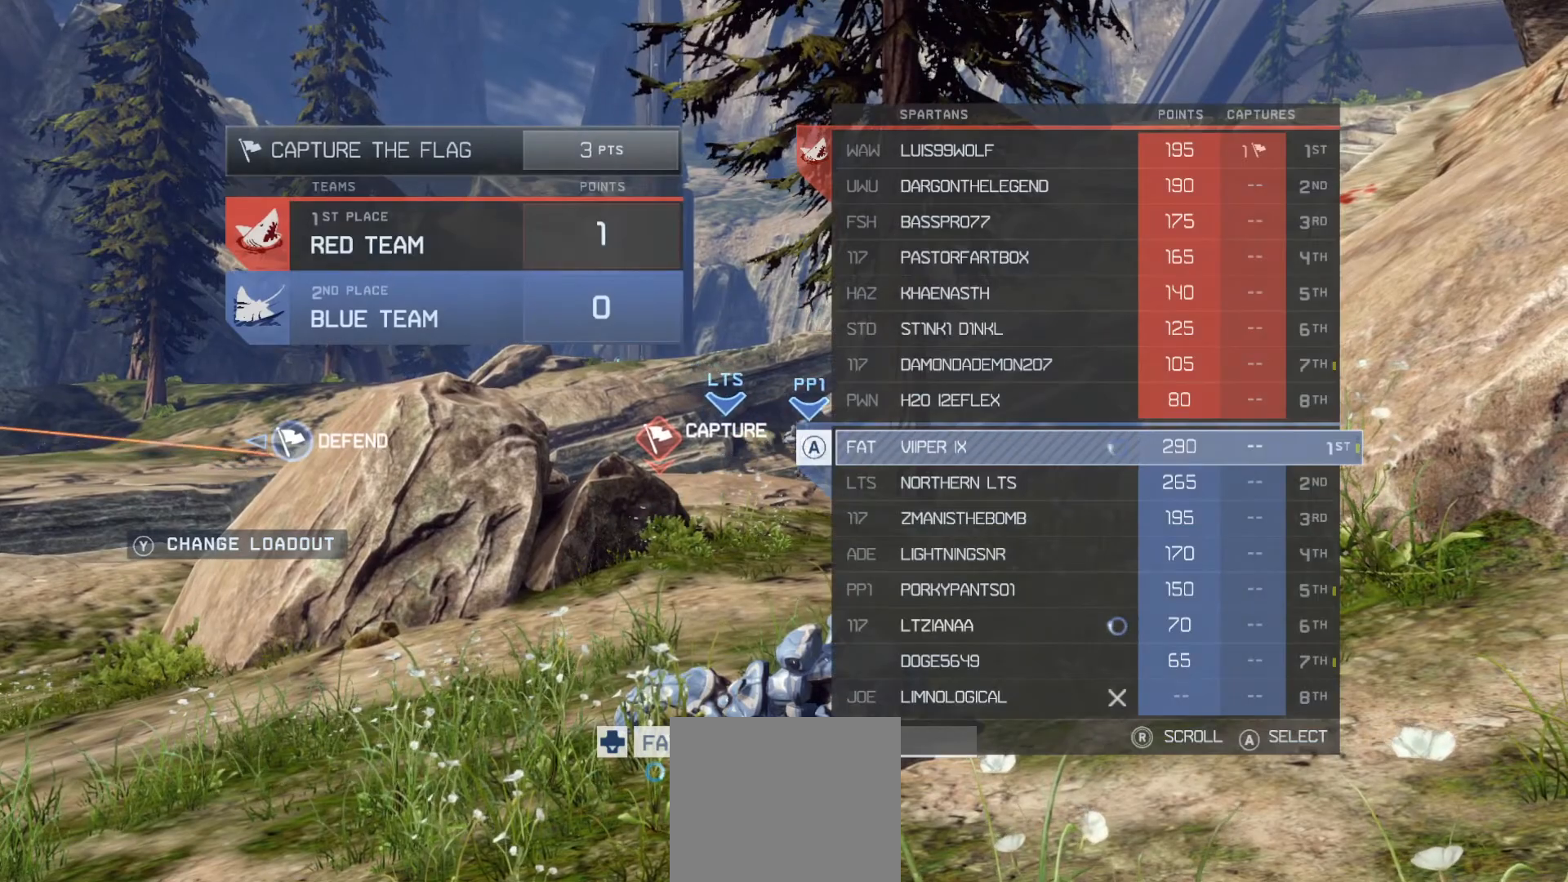
{"buttons": ["SELECT"], "left_stick": "center", "right_stick": "down-right", "events": []}
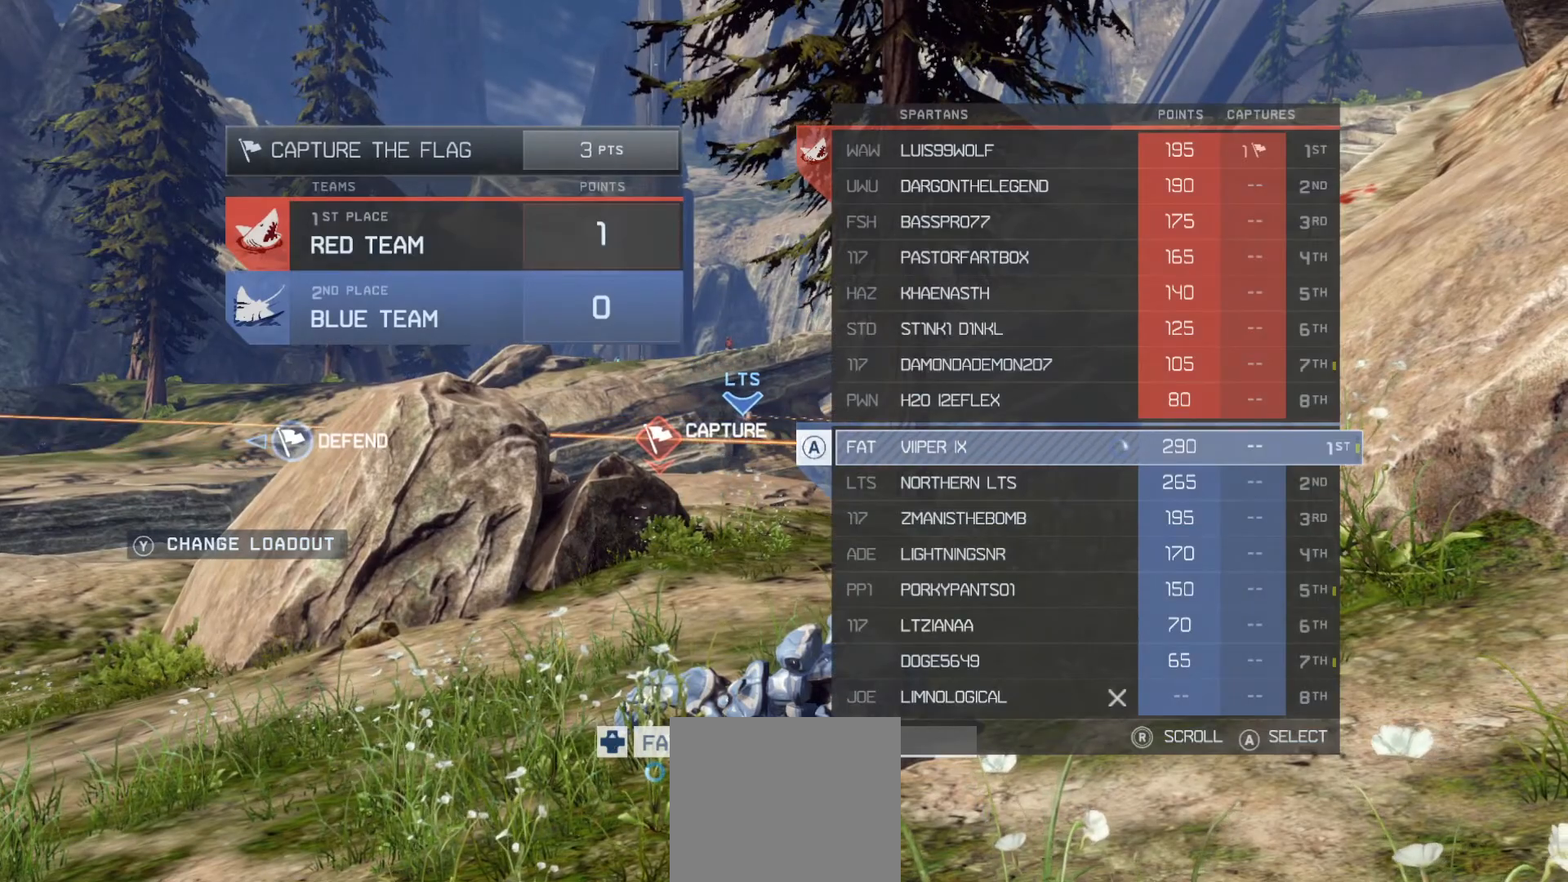
{"buttons": [], "left_stick": "center", "right_stick": "right", "events": [[283, "SELECT", "up"], [383, "right_stick", "right"]]}
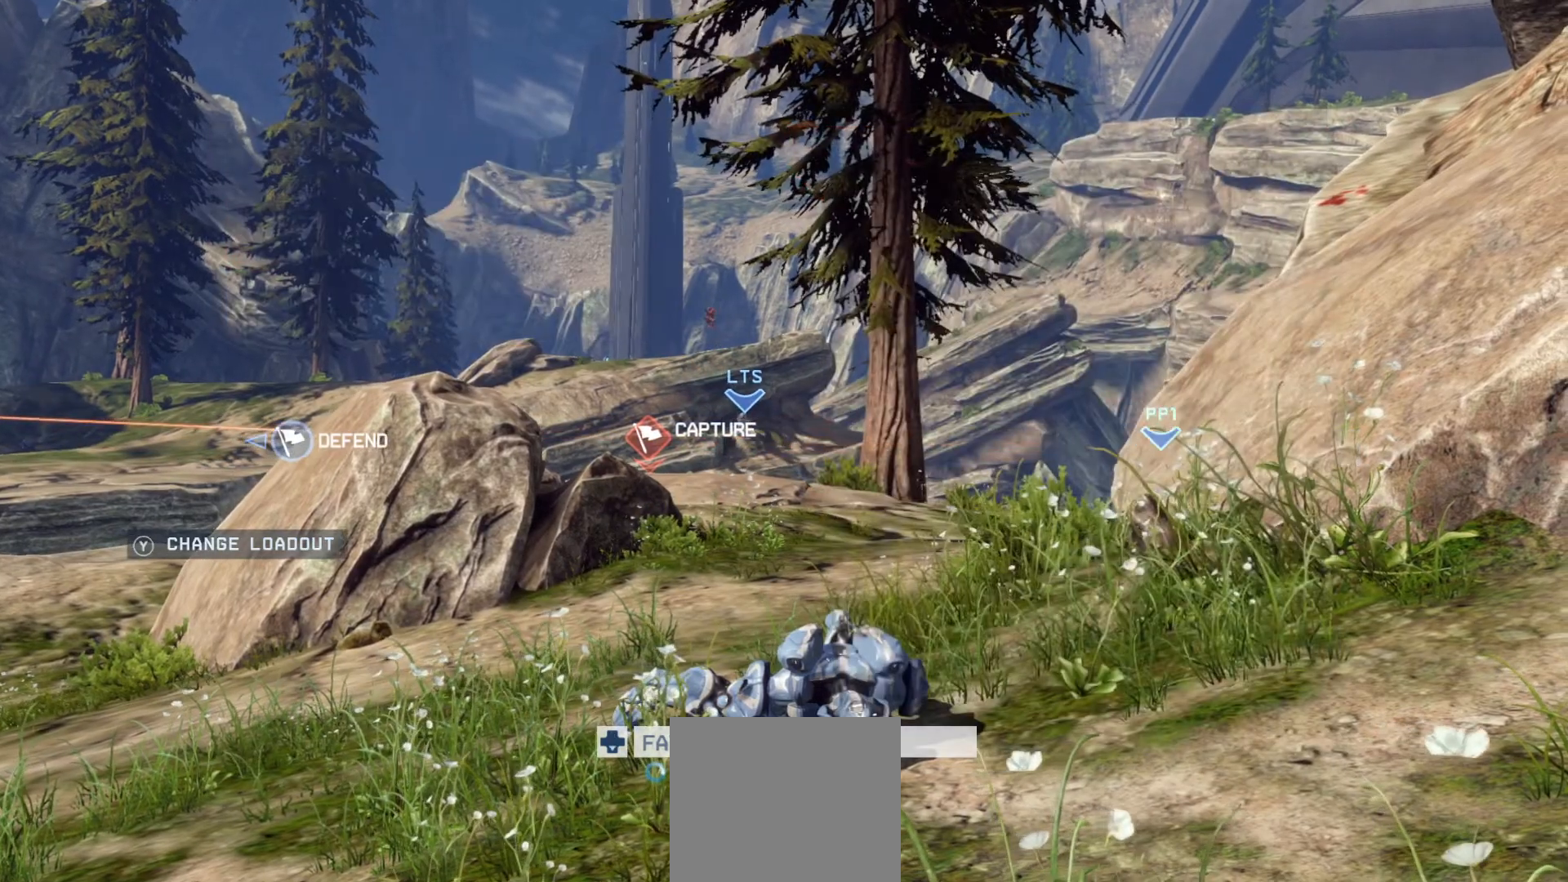
{"buttons": [], "left_stick": "center", "right_stick": "down-right", "events": [[267, "right_stick", "down-right"]]}
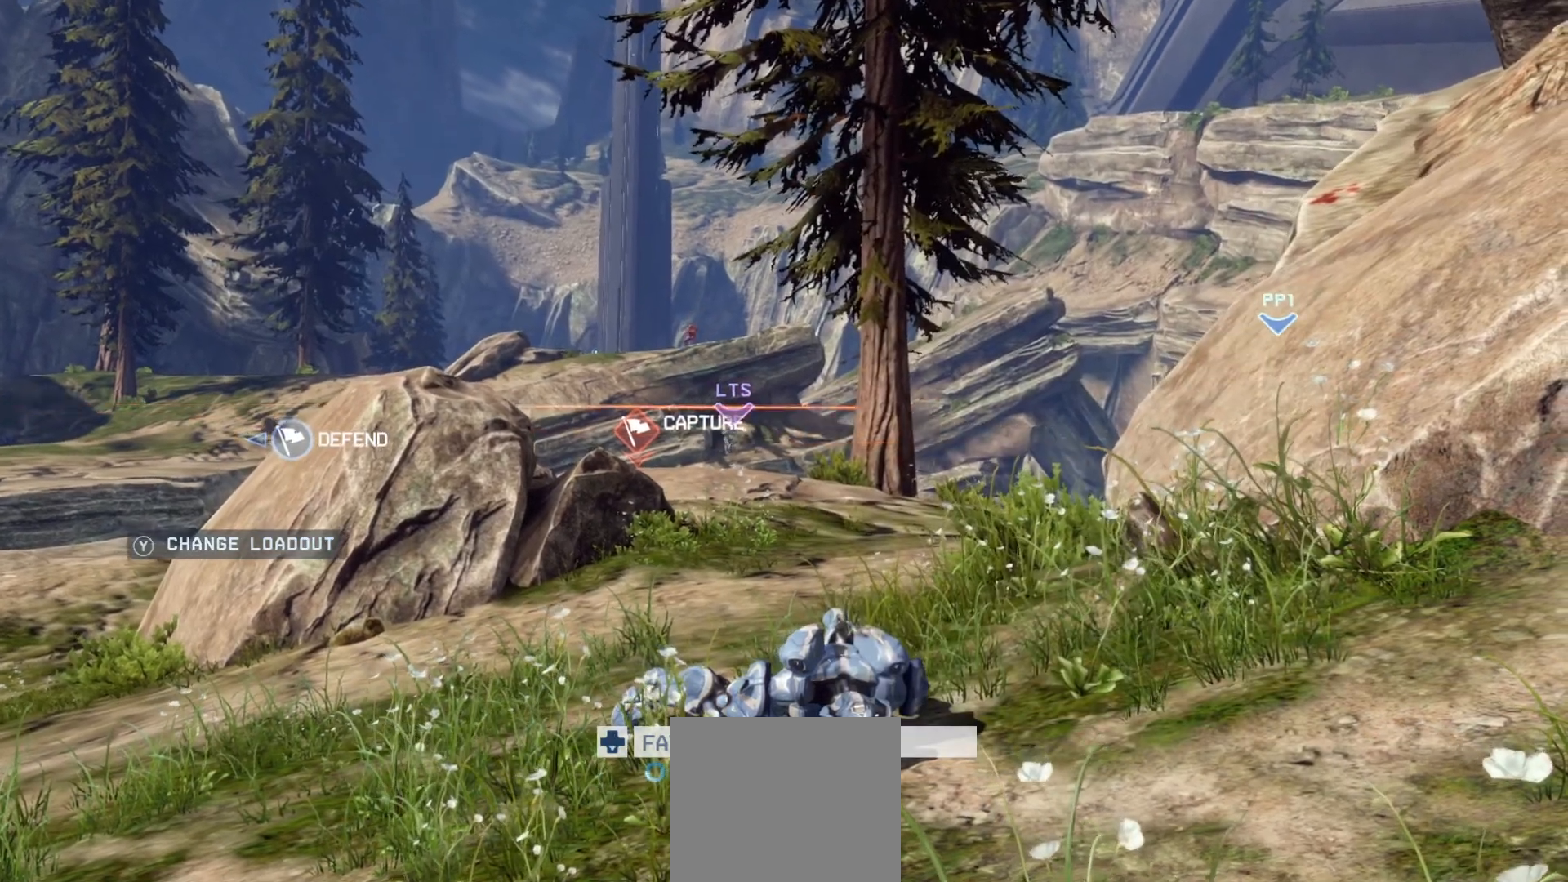
{"buttons": [], "left_stick": "up", "right_stick": "center", "events": [[216, "left_stick", "up"], [450, "right_stick", "center"]]}
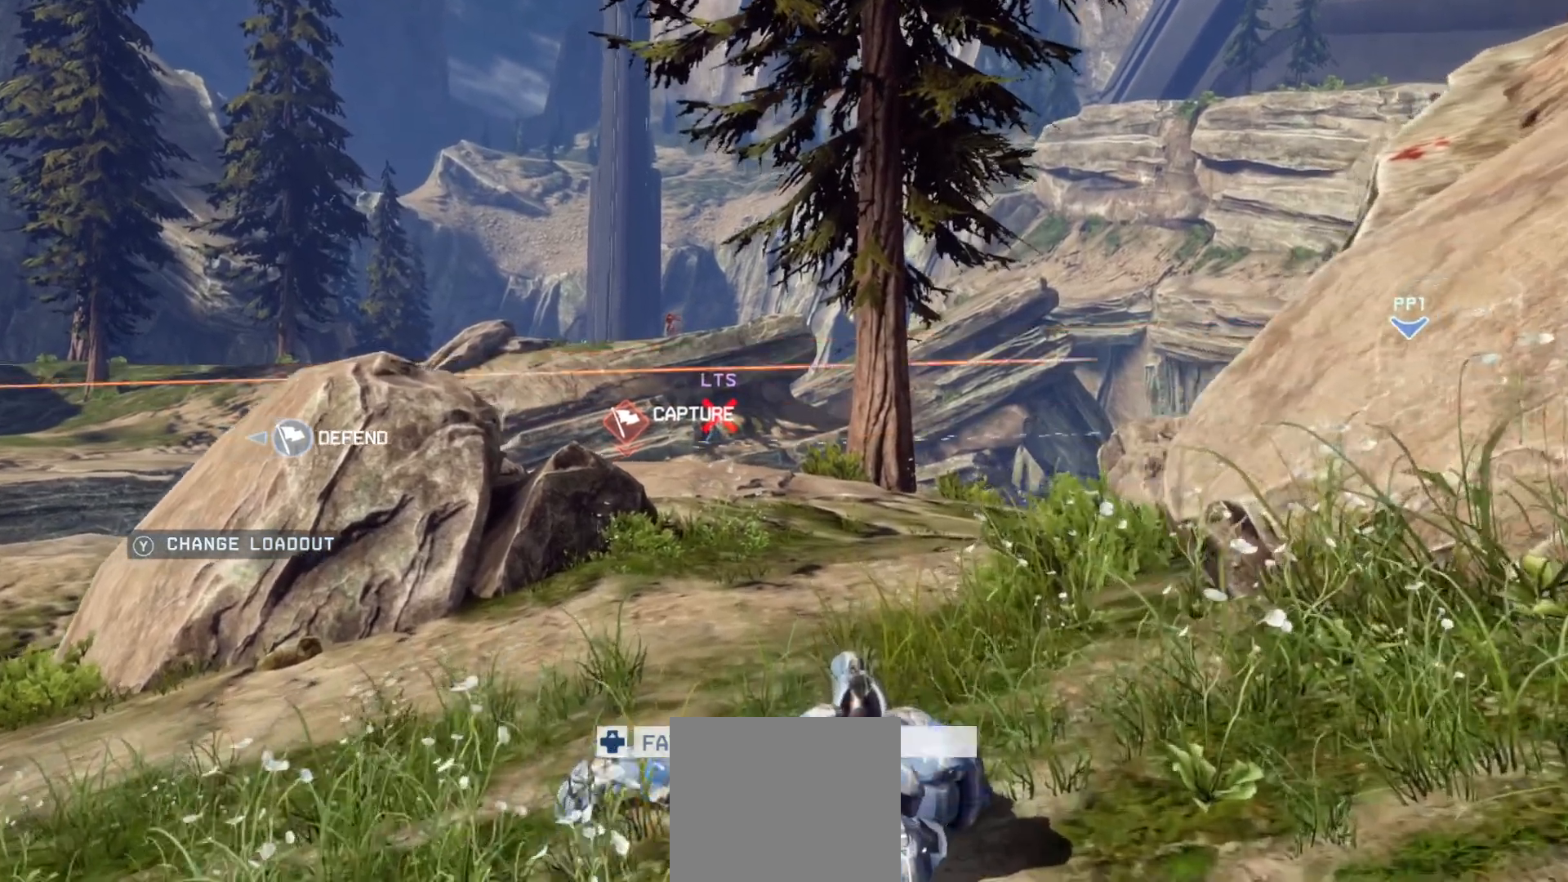
{"buttons": [], "left_stick": "up", "right_stick": "down-left", "events": [[250, "right_stick", "right"], [284, "L1", "down"], [400, "right_stick", "down-left"], [417, "L1", "up"]]}
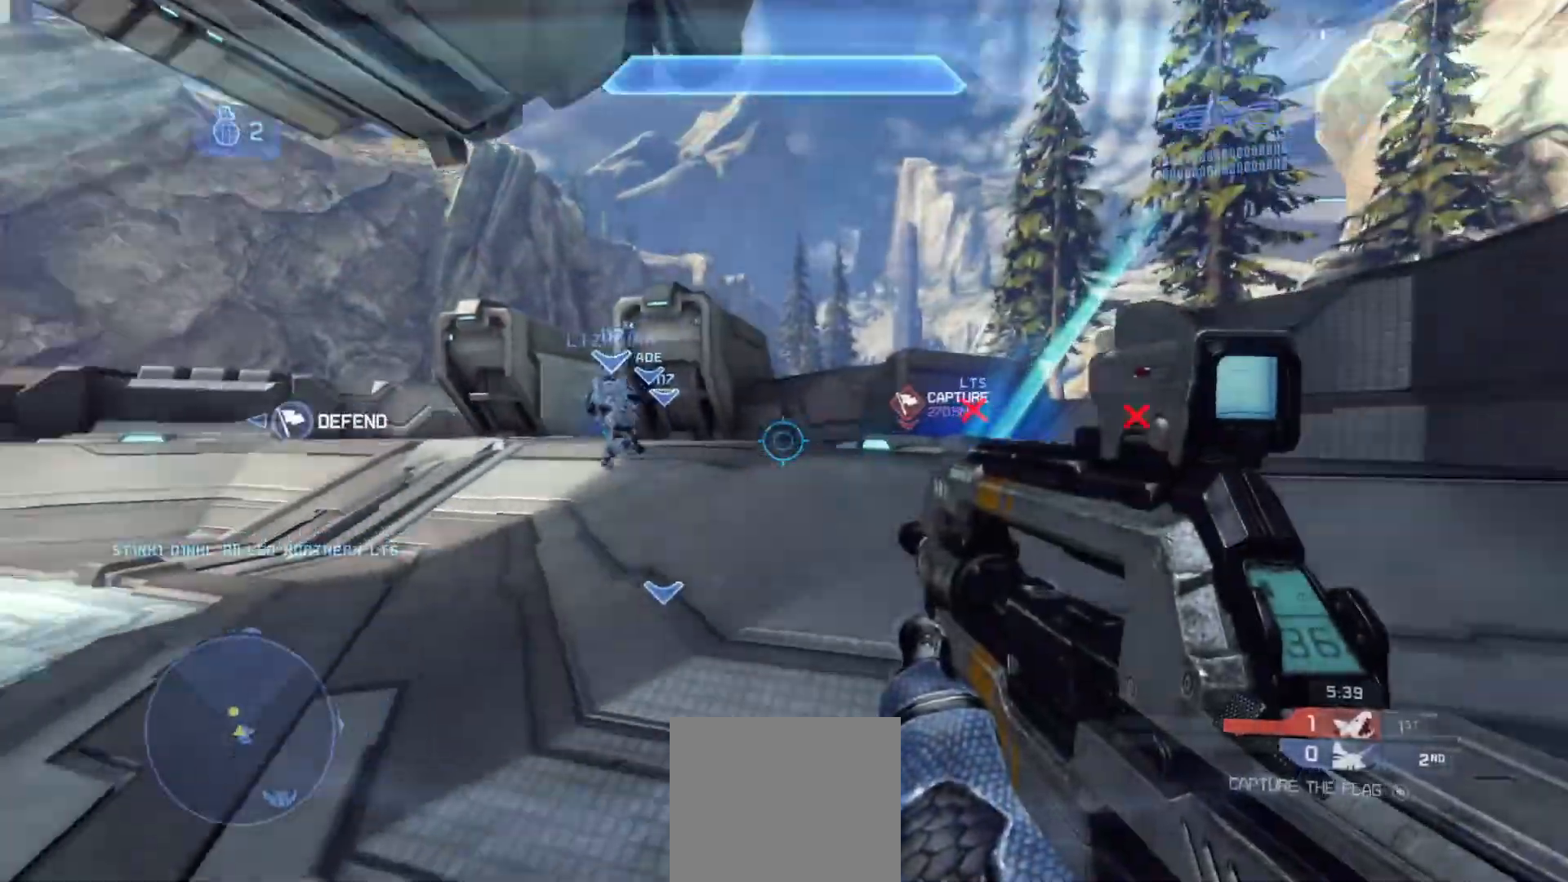
{"buttons": [], "left_stick": "up", "right_stick": "down-right", "events": [[83, "right_stick", "right"], [183, "L1", "down"], [317, "L1", "up"], [483, "right_stick", "down-right"]]}
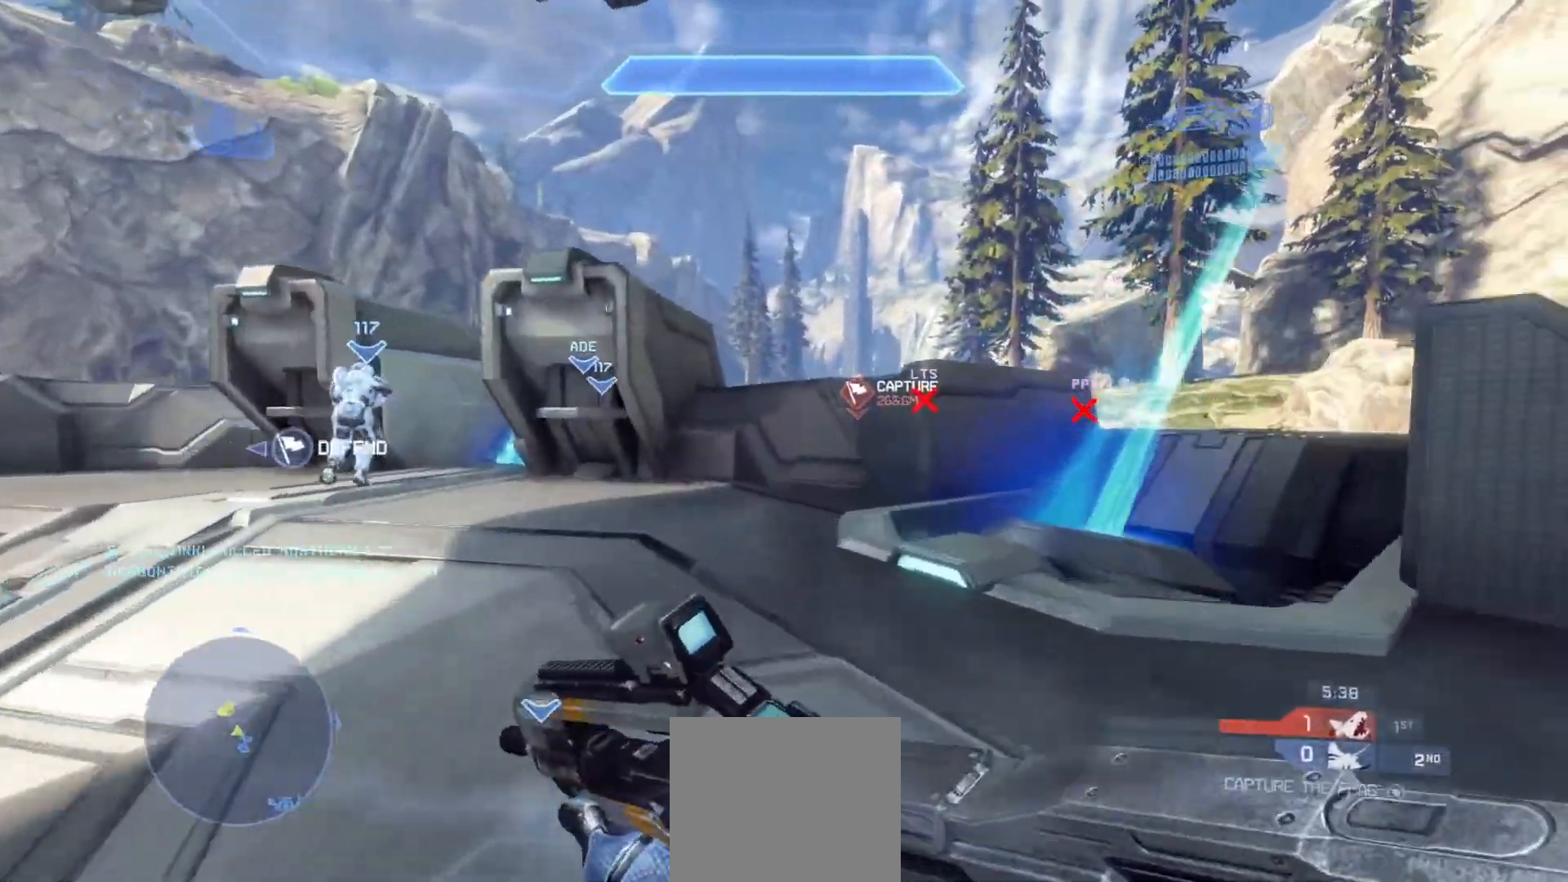
{"buttons": [], "left_stick": "up", "right_stick": "center", "events": [[234, "right_stick", "right"], [334, "right_stick", "center"]]}
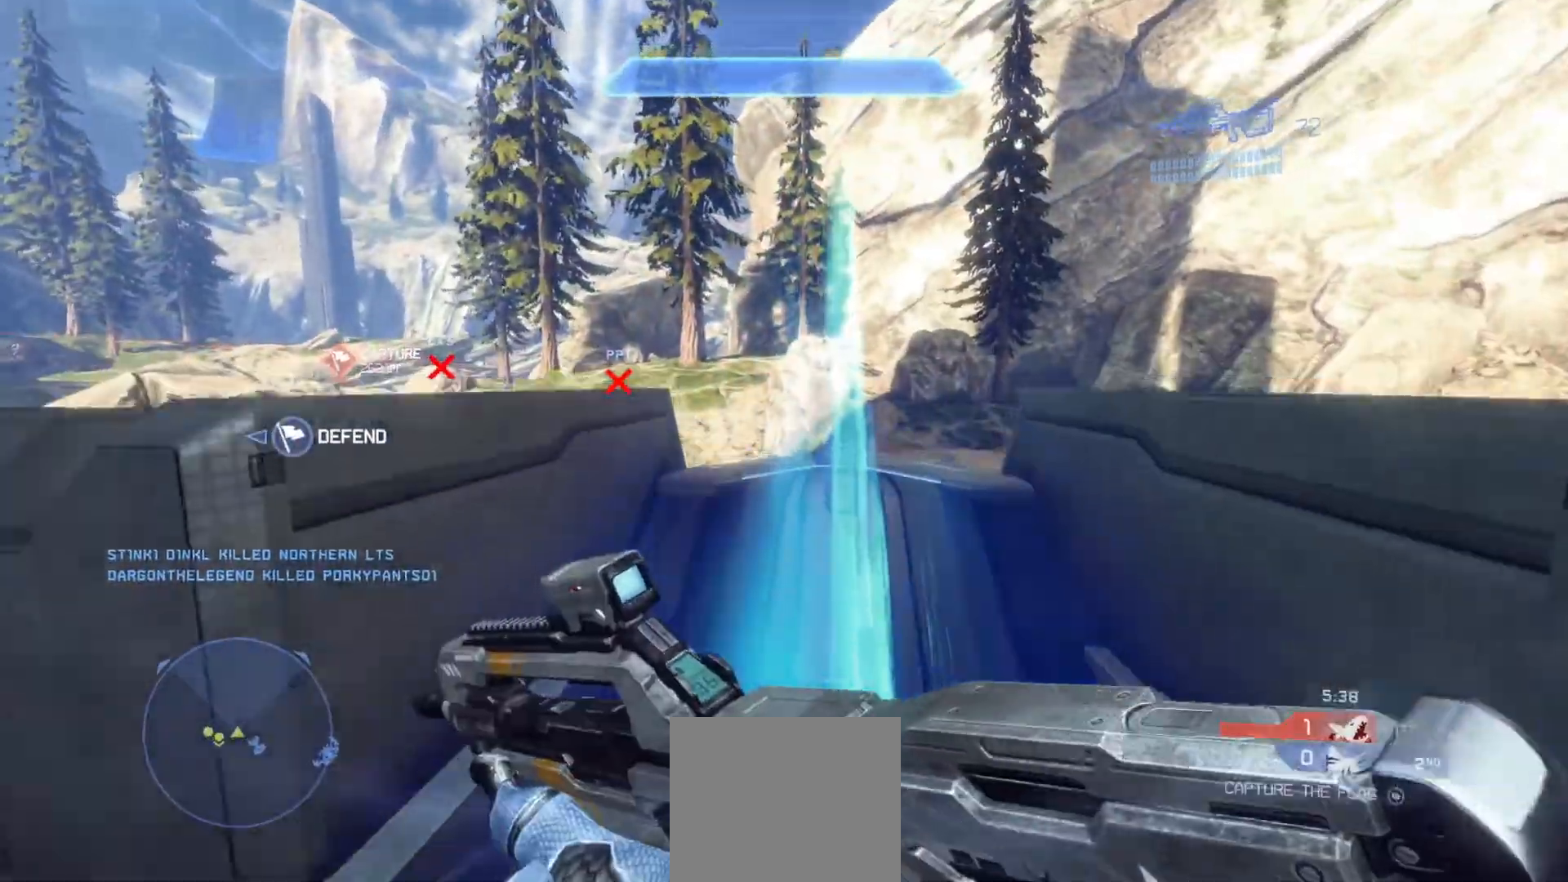
{"buttons": [], "left_stick": "up", "right_stick": "left", "events": [[16, "right_stick", "left"]]}
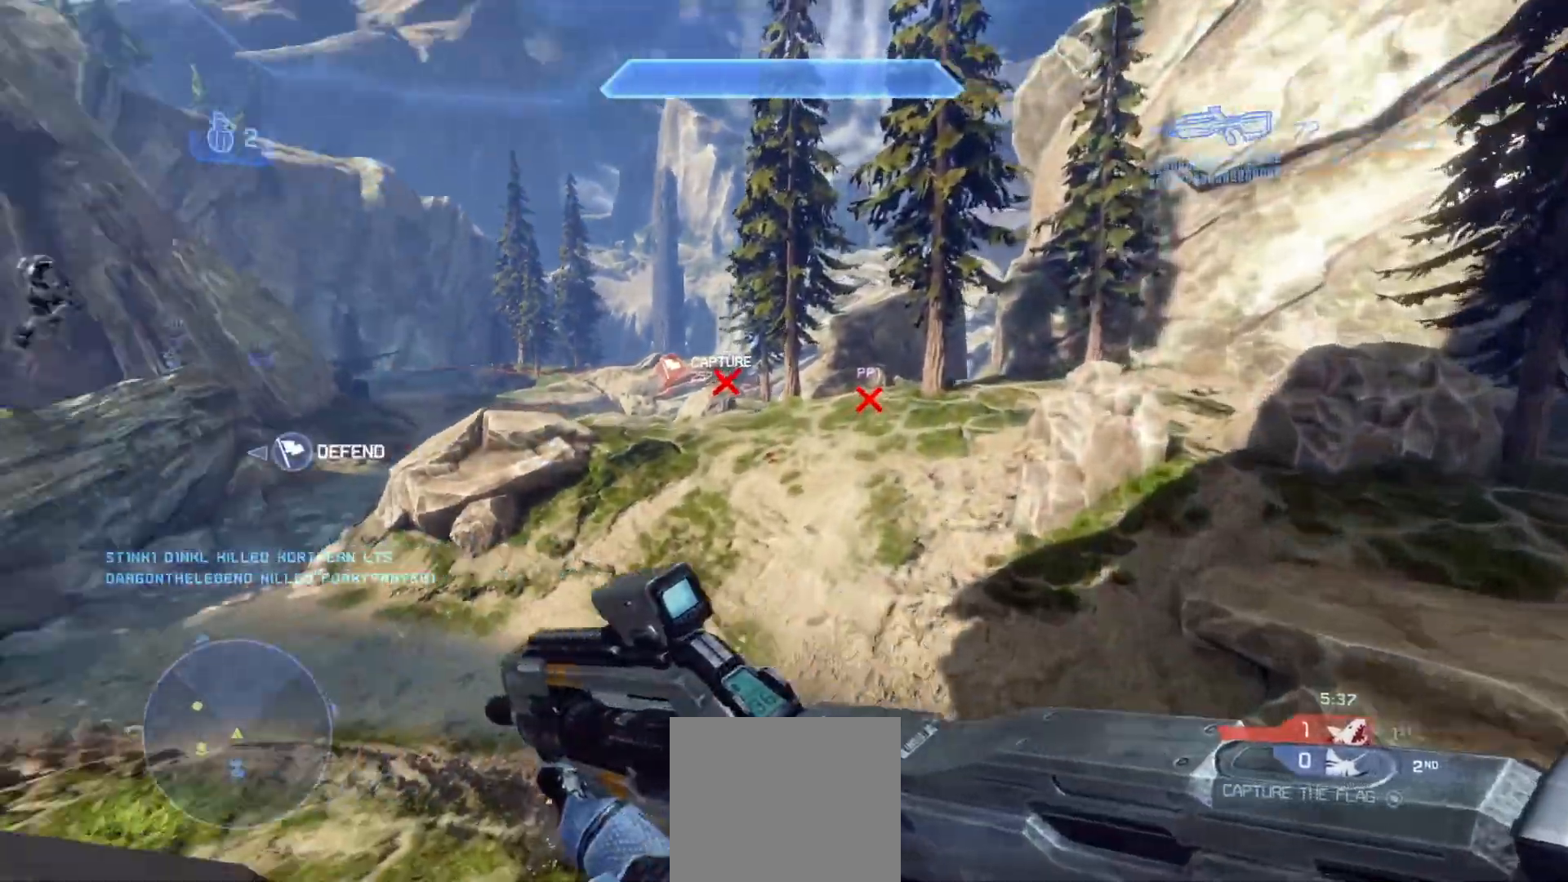
{"buttons": [], "left_stick": "up", "right_stick": "center", "events": [[84, "right_stick", "up-left"], [400, "right_stick", "center"]]}